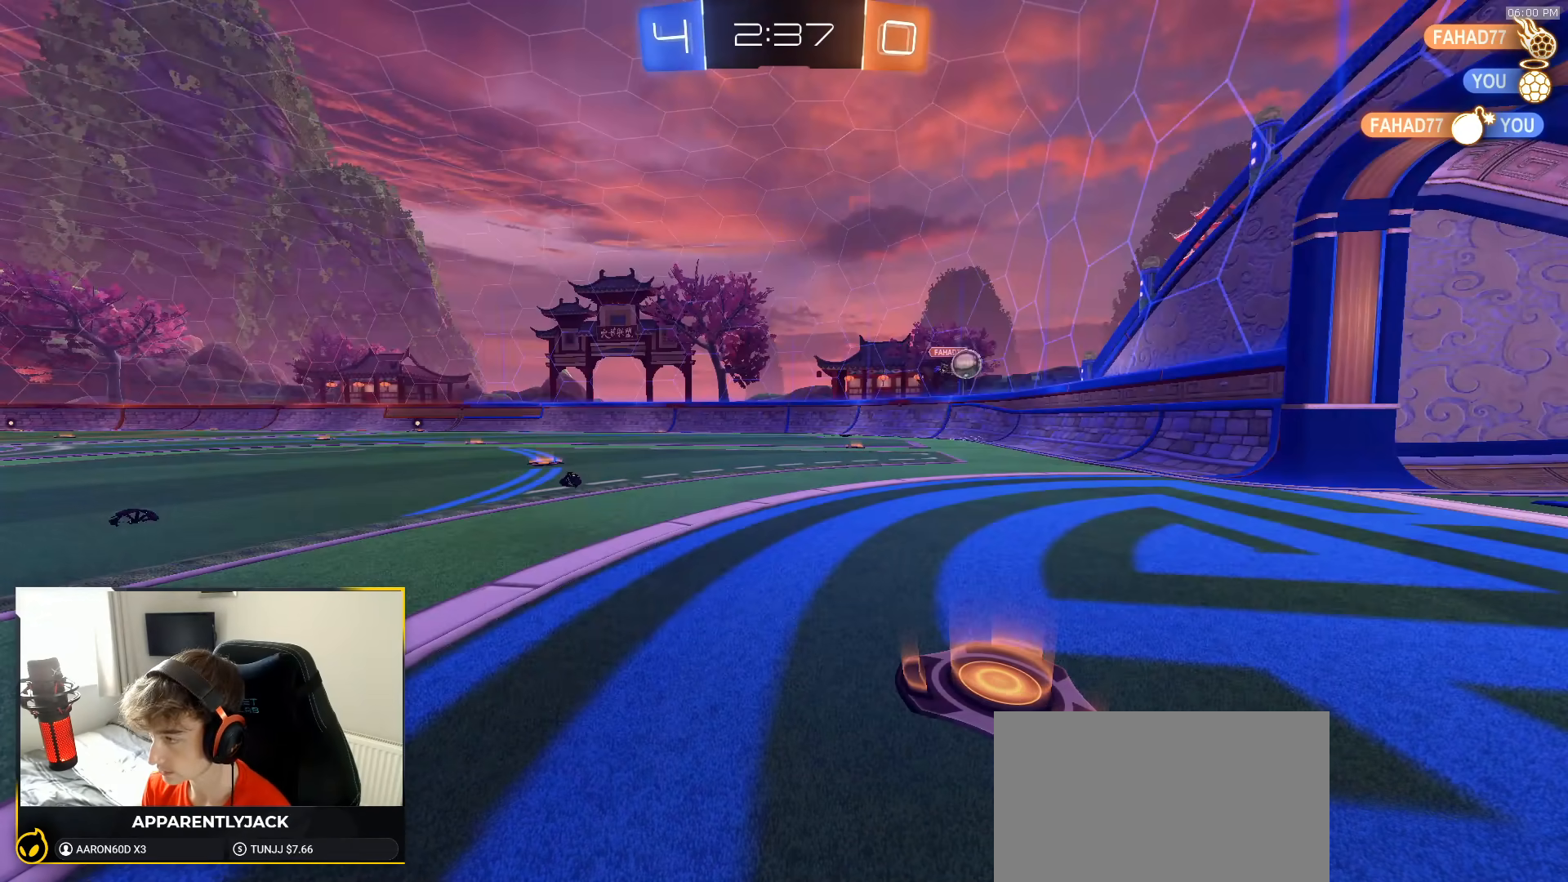
Gameplay with a controller (PlayStation layout); each line is a JSON object with the inputs held at the frame after it (dt_ms = milliseconds from this image to that frame). "events" lists button and stick changes between this image and that frame as [ms after this image, input, new state], when the widget could be followed in between. Not read: L3 R2 R3 TOUCHPAD.
{"dt_ms": 500, "buttons": ["R1"], "left_stick": "right", "right_stick": "center", "events": [[483, "left_stick", "right"]]}
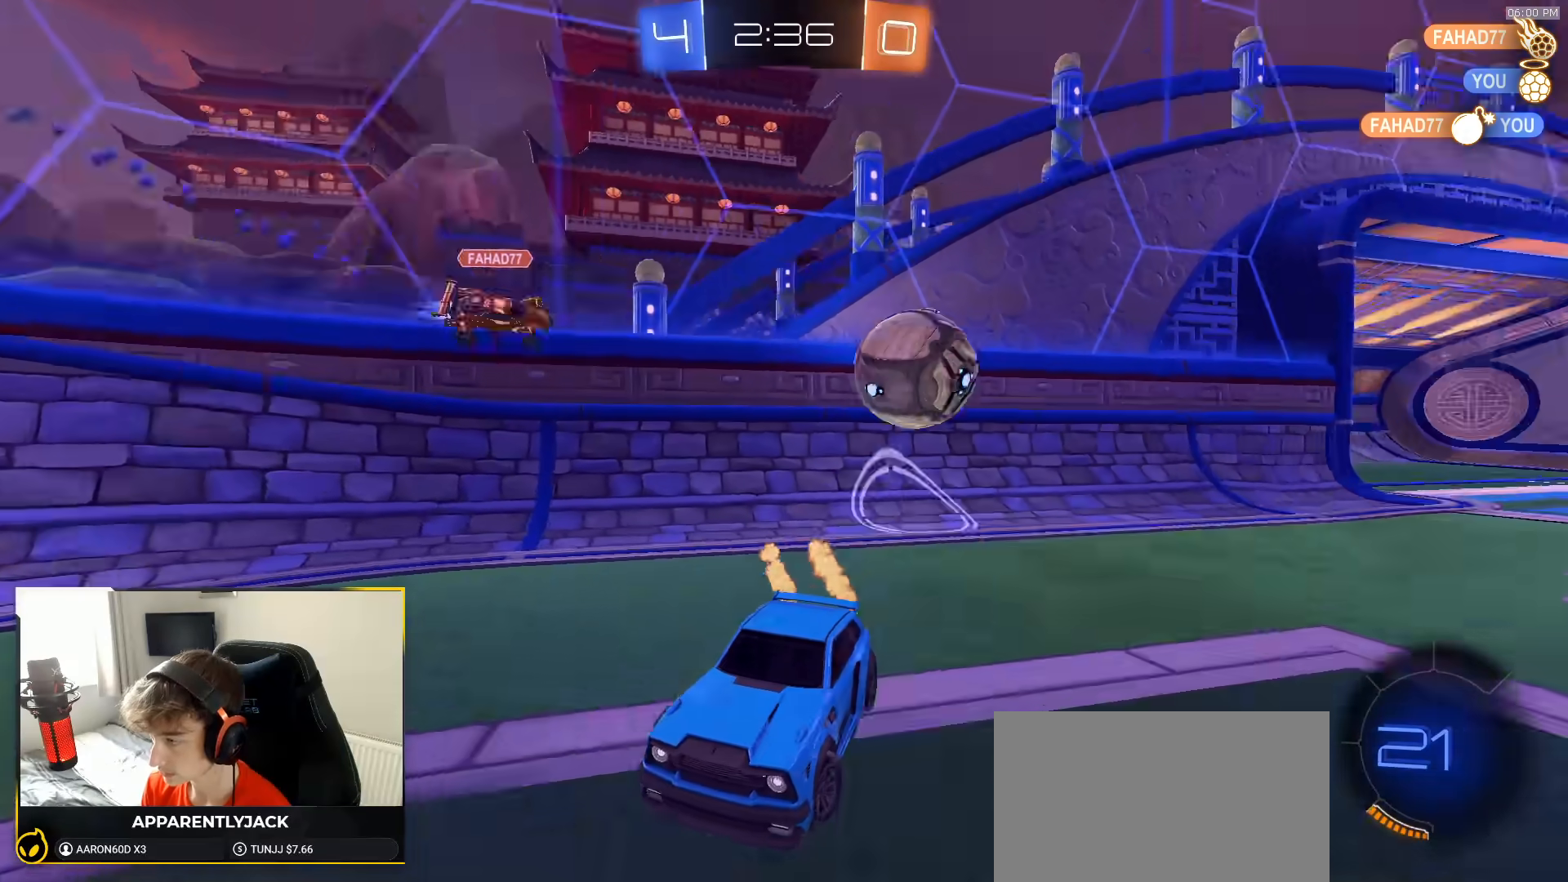
{"dt_ms": 500, "buttons": ["R1"], "left_stick": "left", "right_stick": "center", "events": [[167, "left_stick", "left"]]}
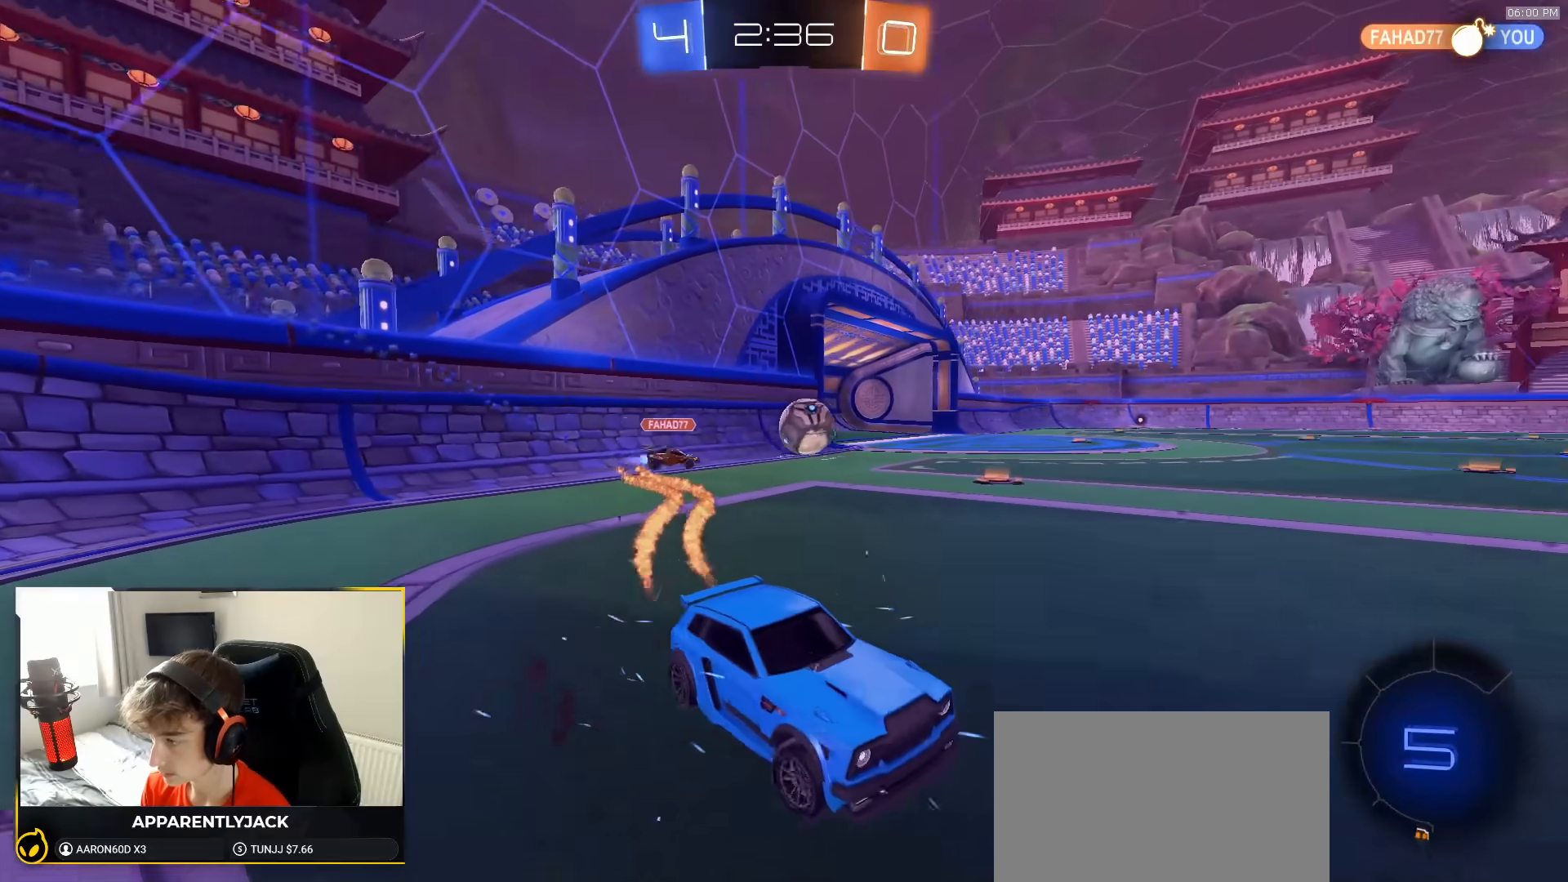
{"dt_ms": 500, "buttons": ["SQUARE", "TRIANGLE", "R1"], "left_stick": "down-left", "right_stick": "center", "events": [[100, "CROSS", "down"], [100, "left_stick", "up-left"], [133, "L1", "down"], [150, "CROSS", "up"], [183, "CROSS", "down"], [217, "left_stick", "down"], [250, "CROSS", "up"], [250, "L1", "up"], [333, "SQUARE", "down"], [333, "TRIANGLE", "down"], [350, "left_stick", "down-left"]]}
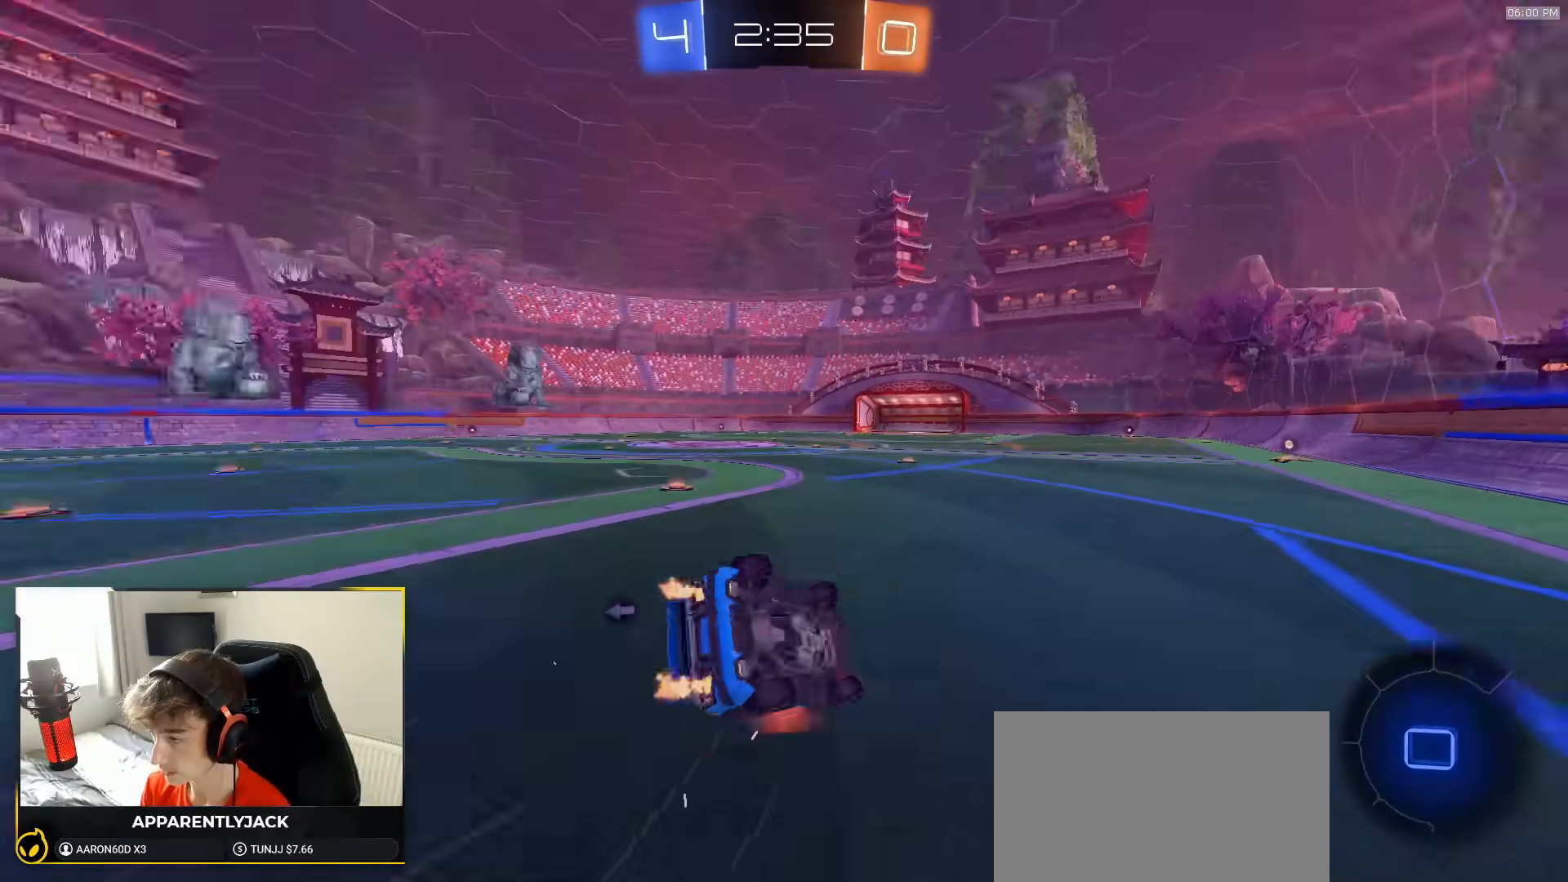
{"dt_ms": 500, "buttons": ["L1", "R1"], "left_stick": "down-left", "right_stick": "center", "events": [[17, "TRIANGLE", "up"], [300, "L1", "down"], [483, "SQUARE", "up"]]}
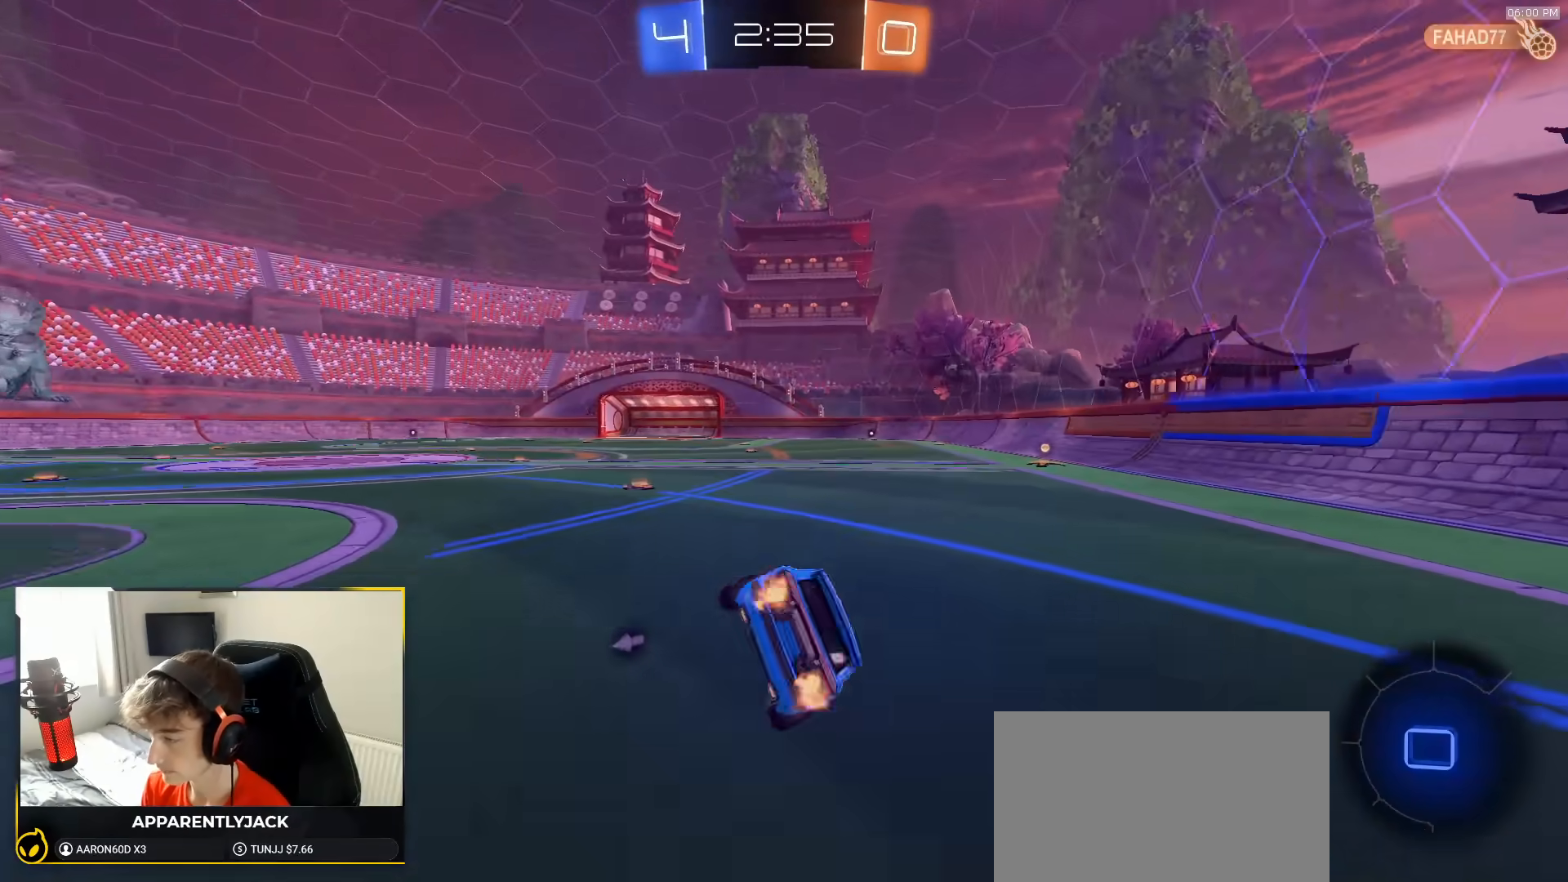
{"dt_ms": 500, "buttons": ["R1"], "left_stick": "up-left", "right_stick": "center", "events": [[17, "L1", "up"], [50, "left_stick", "down-right"], [200, "left_stick", "right"], [483, "left_stick", "up-left"]]}
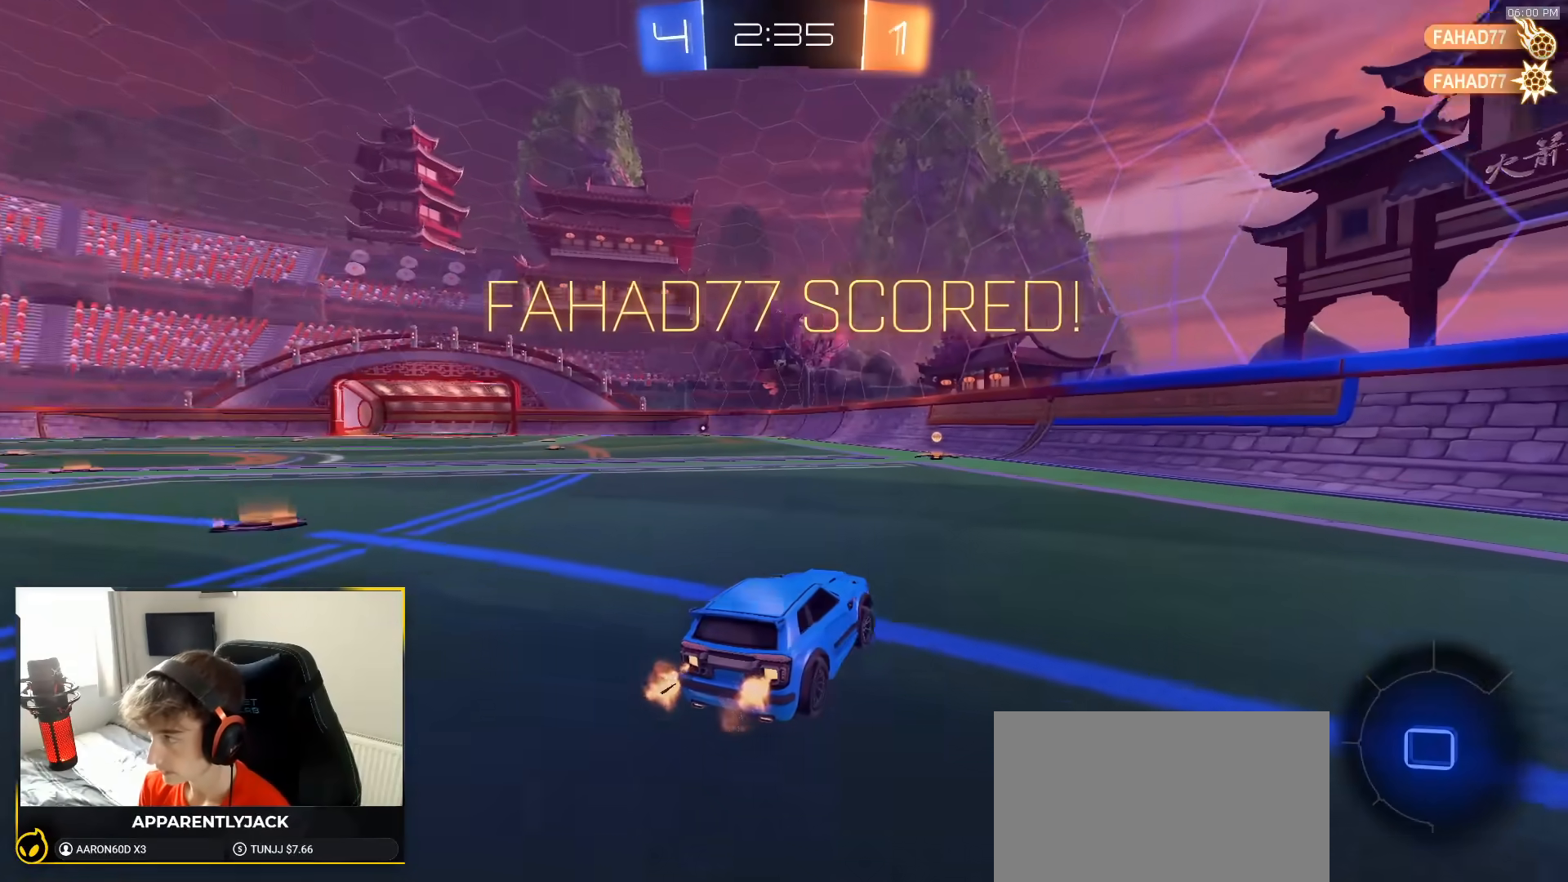
{"dt_ms": 500, "buttons": ["CROSS", "R1"], "left_stick": "left", "right_stick": "center", "events": [[50, "left_stick", "left"], [417, "CROSS", "down"]]}
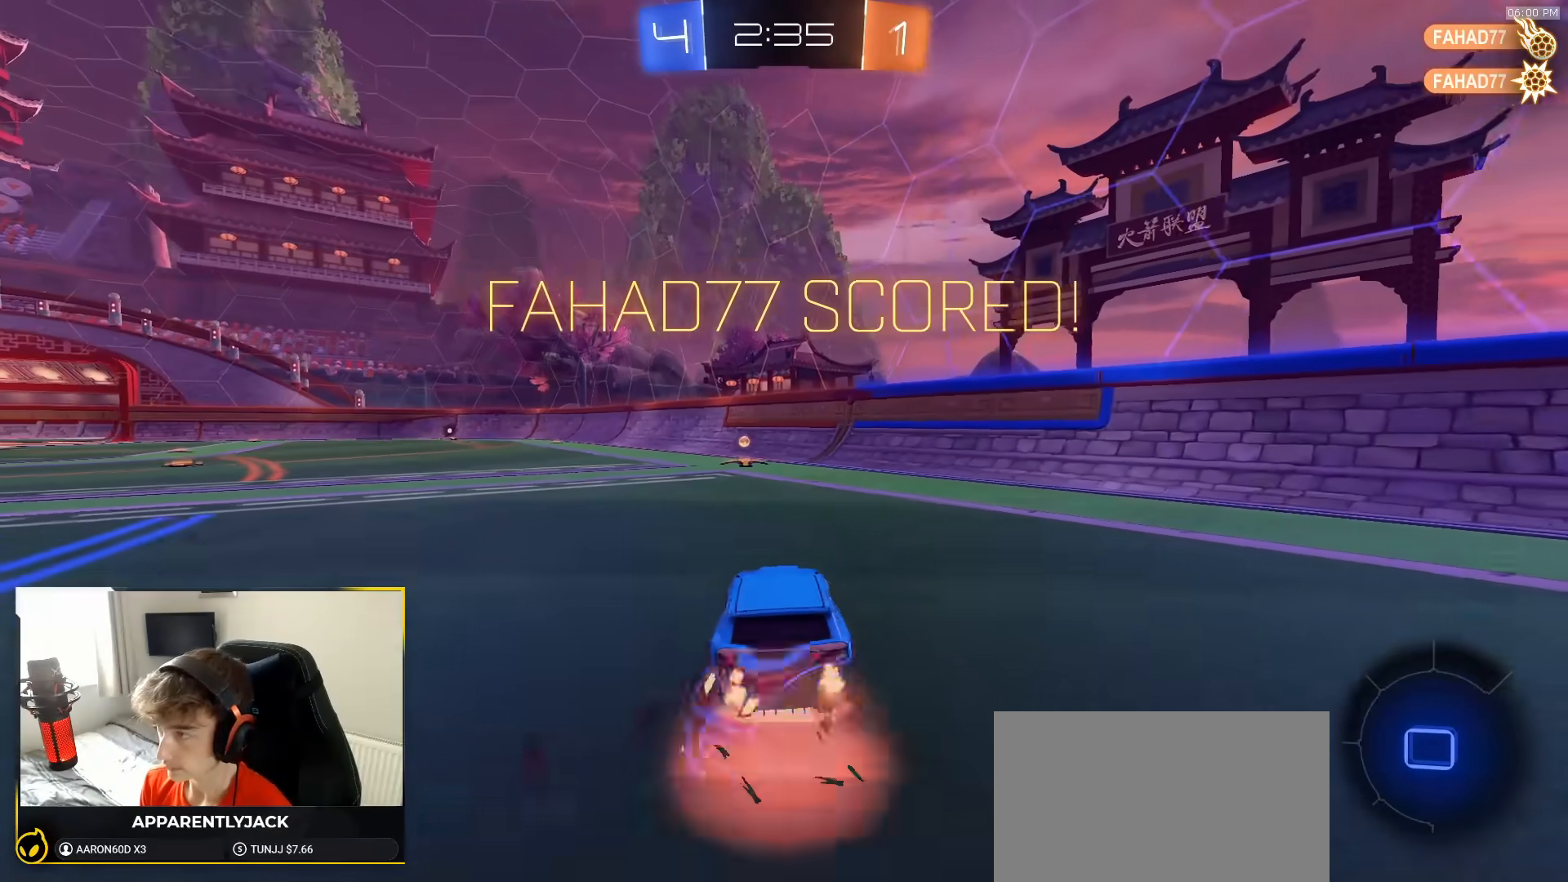
{"dt_ms": 500, "buttons": ["R1"], "left_stick": "down", "right_stick": "center", "events": [[67, "CROSS", "up"], [67, "left_stick", "up"], [83, "L1", "down"], [217, "CROSS", "down"], [367, "L1", "up"], [400, "left_stick", "down"], [417, "CROSS", "up"]]}
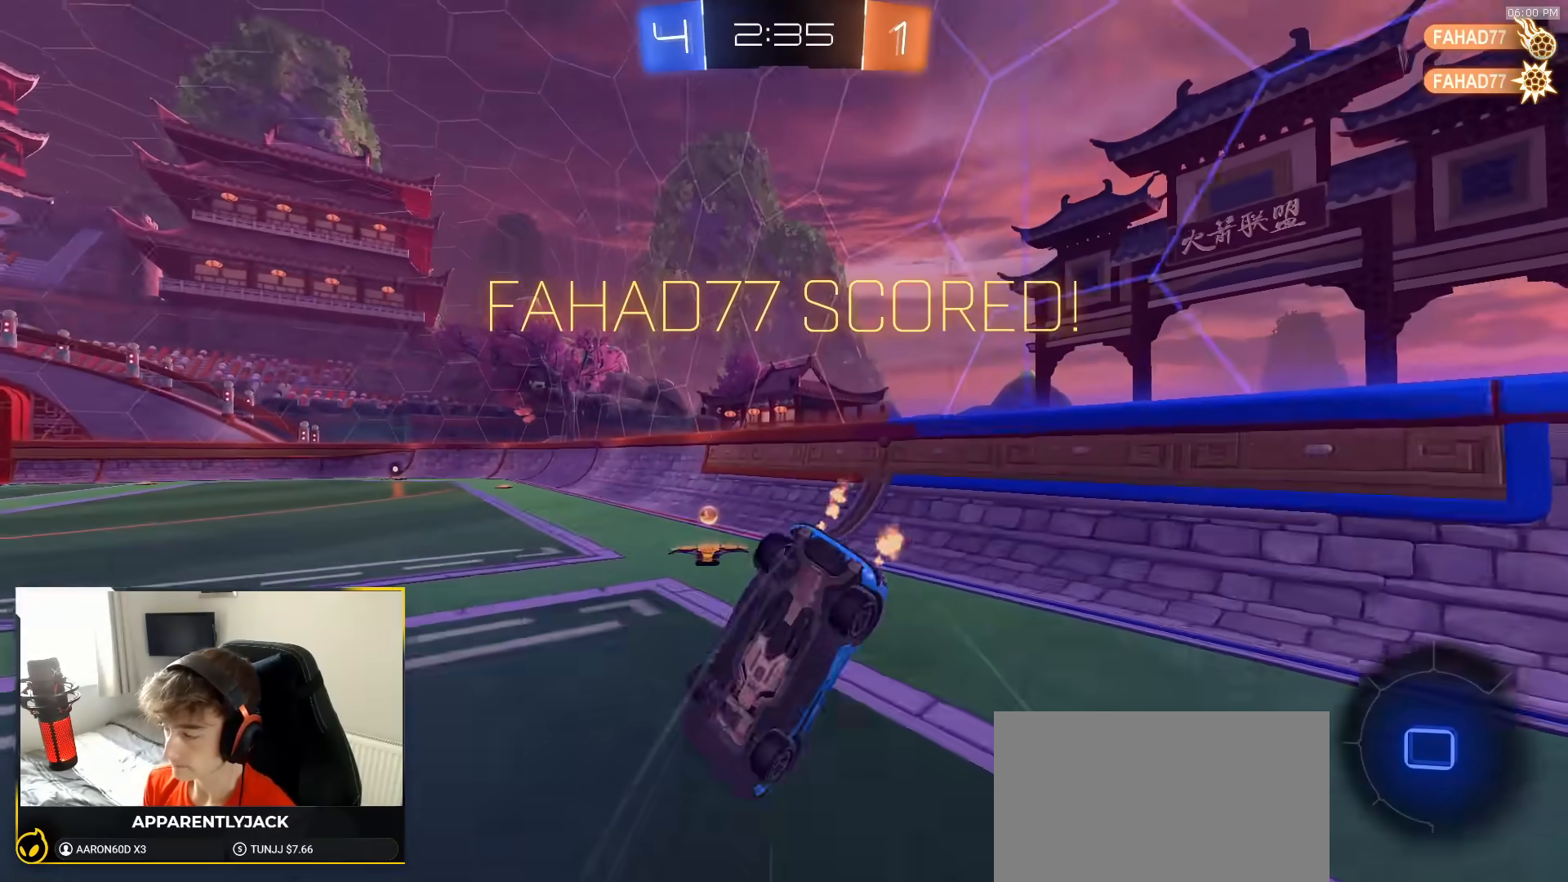
{"dt_ms": 500, "buttons": ["L1", "R1"], "left_stick": "right", "right_stick": "center", "events": [[67, "left_stick", "down-right"], [283, "left_stick", "right"], [300, "L1", "down"]]}
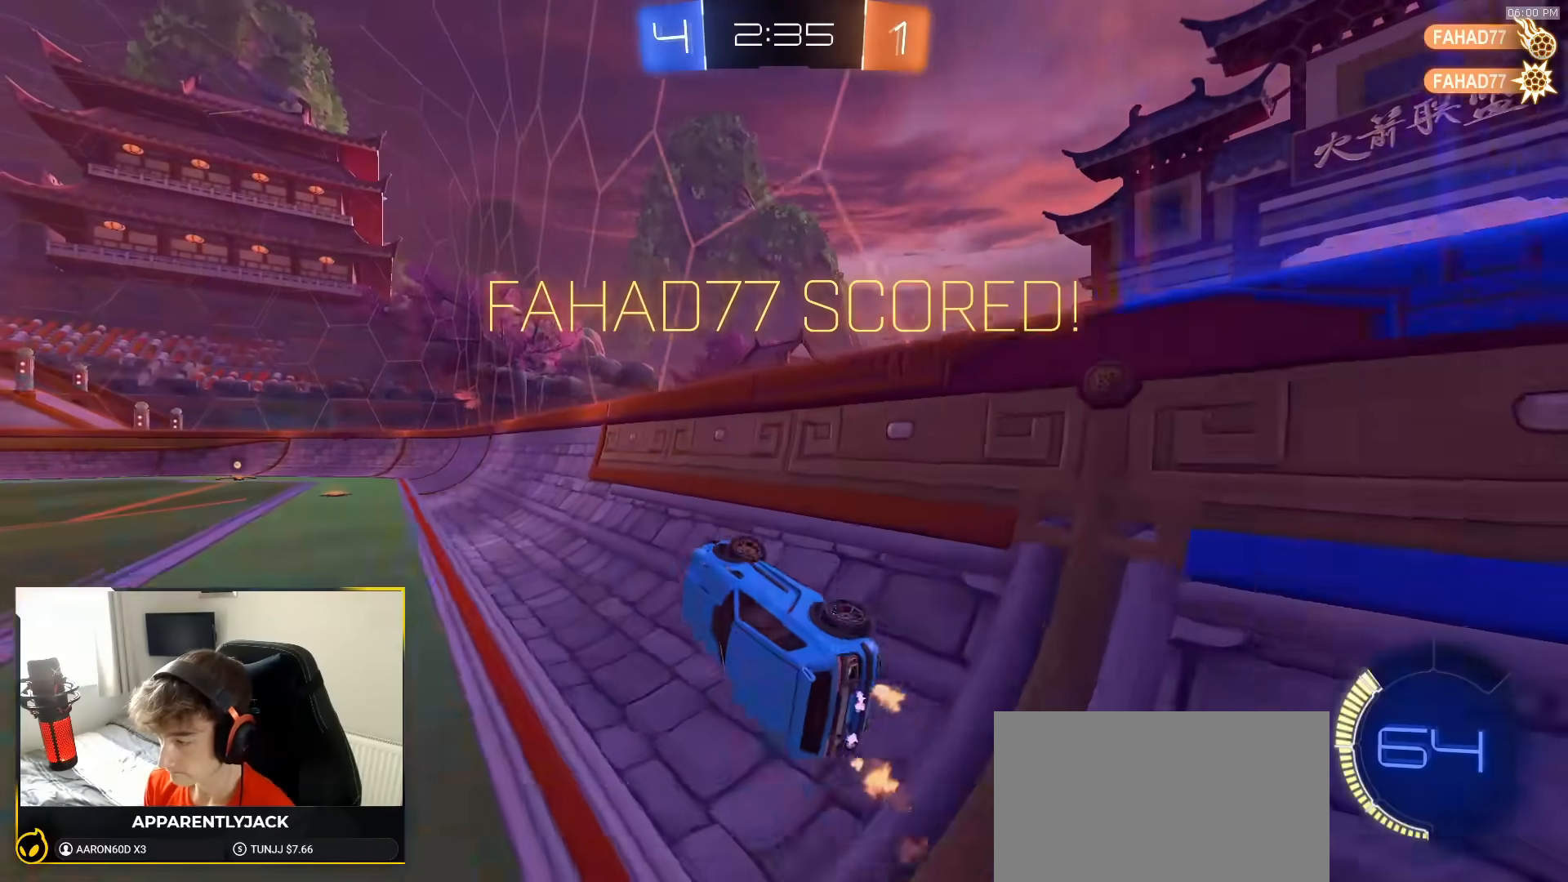
{"dt_ms": 1000, "buttons": [], "left_stick": "down-left", "right_stick": "center"}
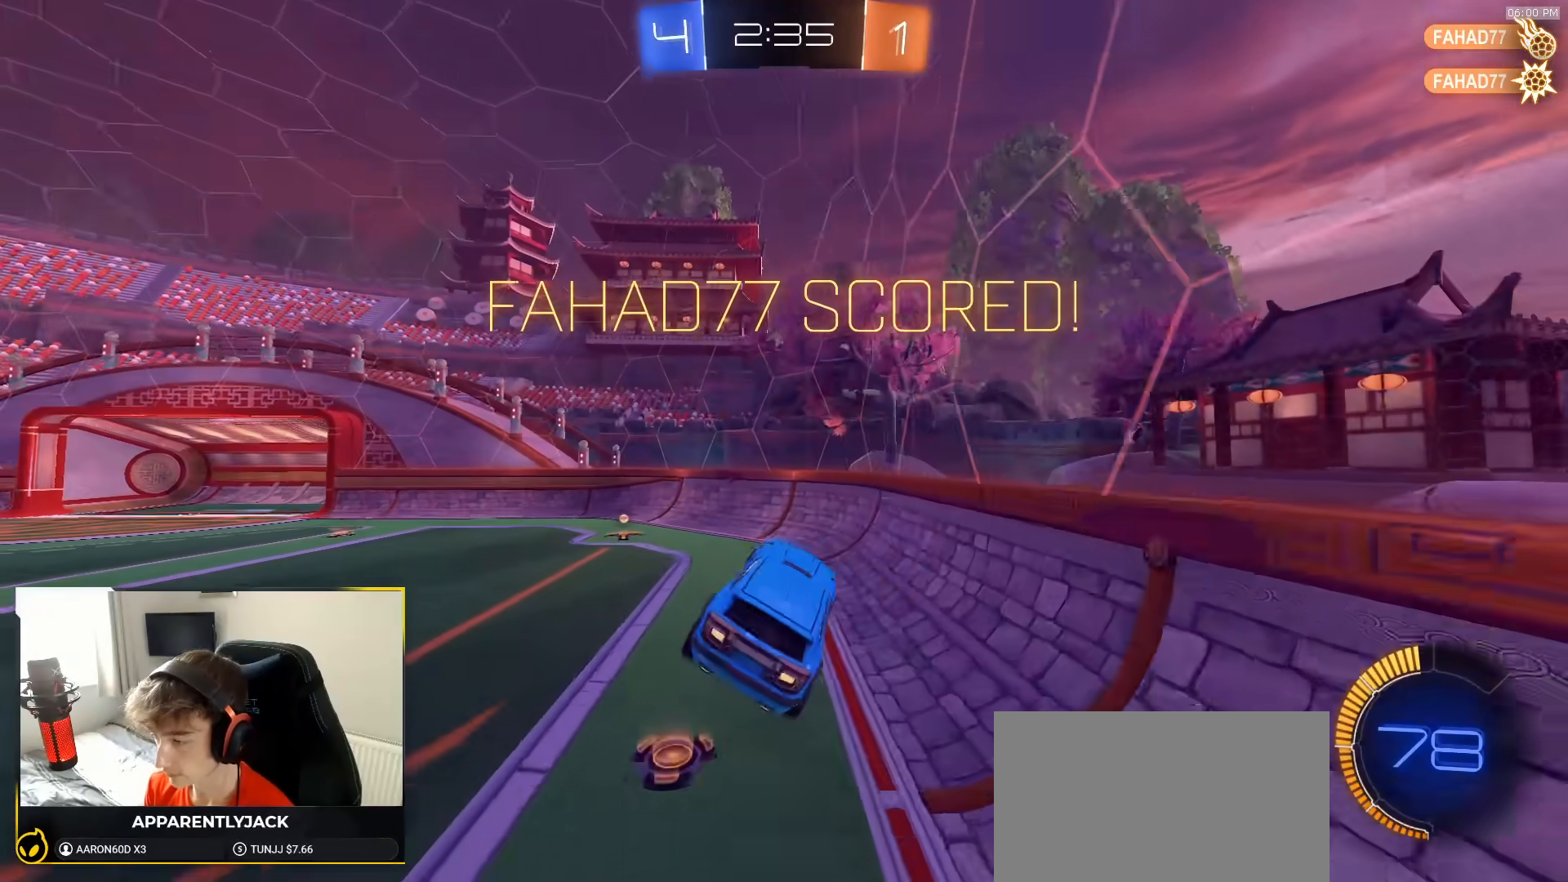
{"dt_ms": 500, "buttons": [], "left_stick": "center", "right_stick": "center", "events": [[83, "left_stick", "center"]]}
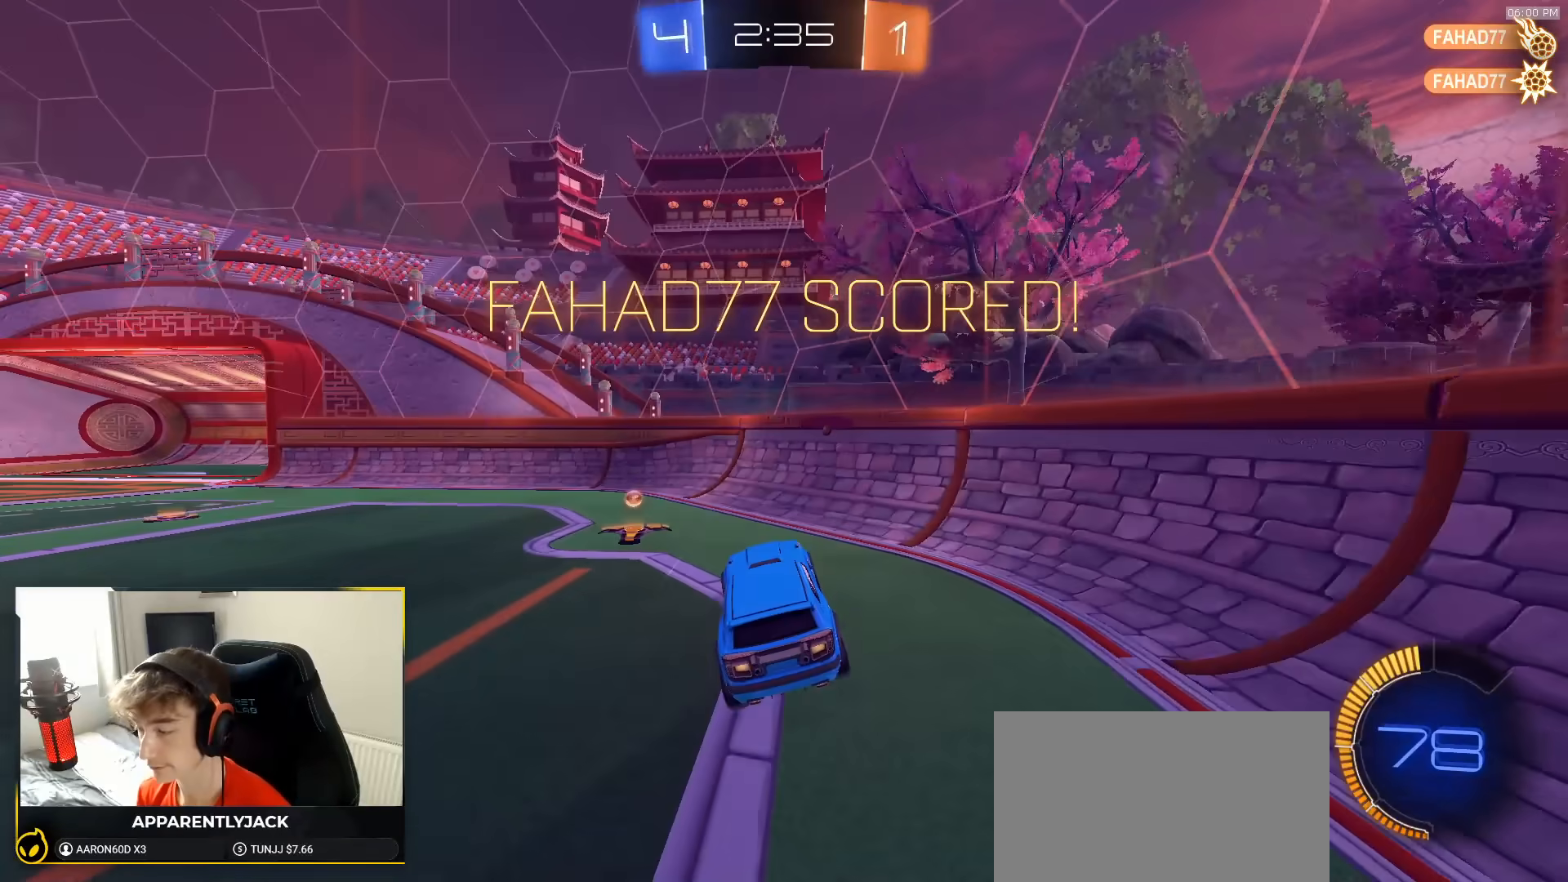
{"dt_ms": 500, "buttons": [], "left_stick": "center", "right_stick": "center", "events": []}
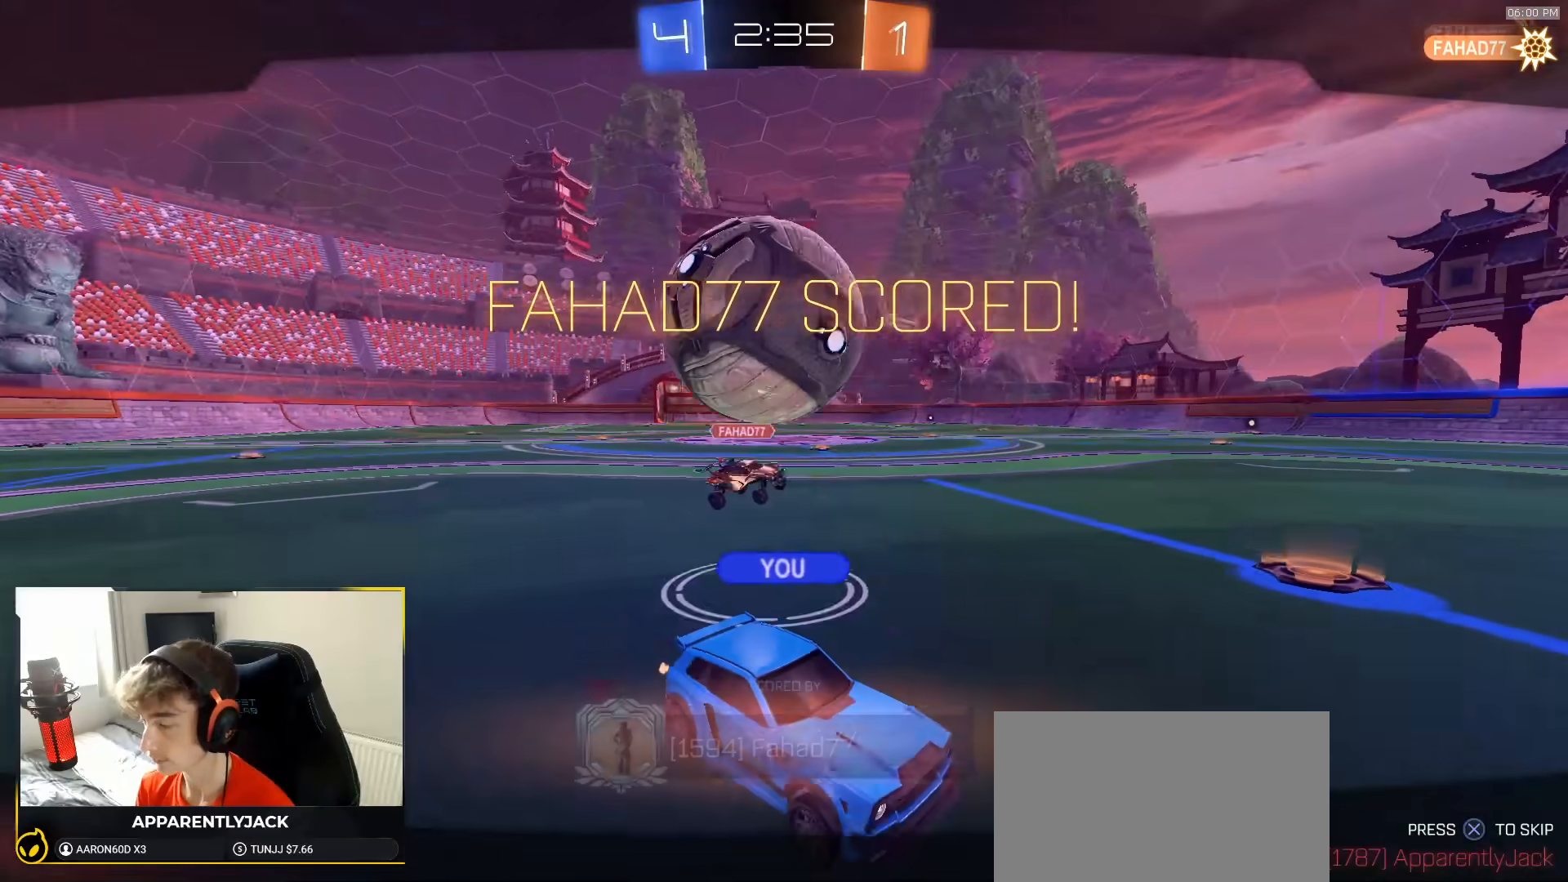
{"dt_ms": 500, "buttons": [], "left_stick": "center", "right_stick": "center", "events": [[33, "CROSS", "down"], [83, "CROSS", "up"], [167, "CROSS", "down"], [233, "CROSS", "up"], [317, "CROSS", "down"], [383, "CROSS", "up"]]}
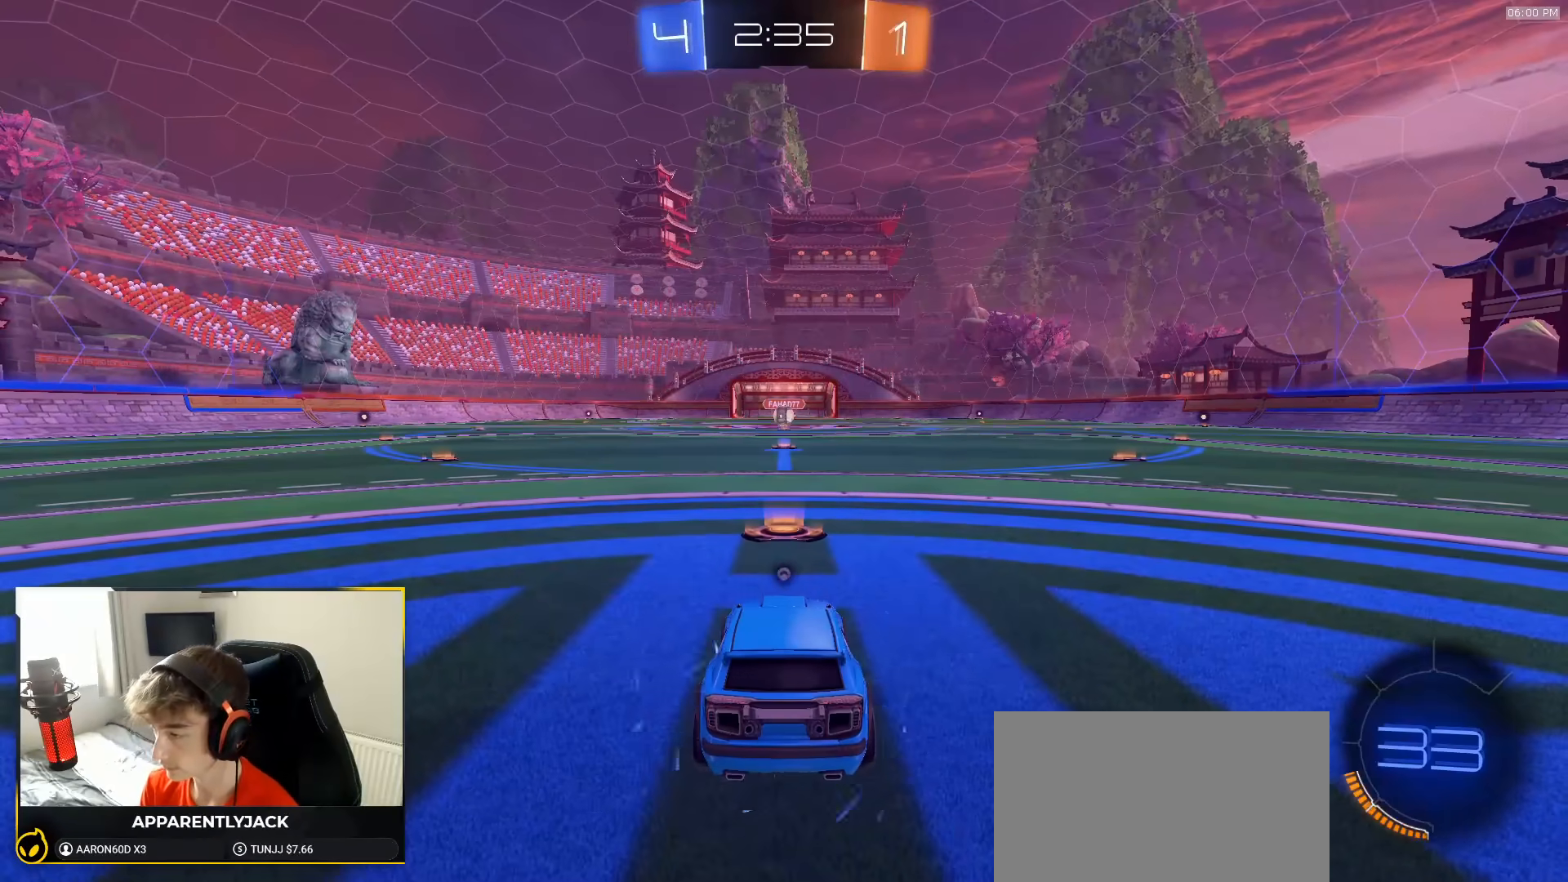
{"dt_ms": 500, "buttons": ["R1"], "left_stick": "center", "right_stick": "center"}
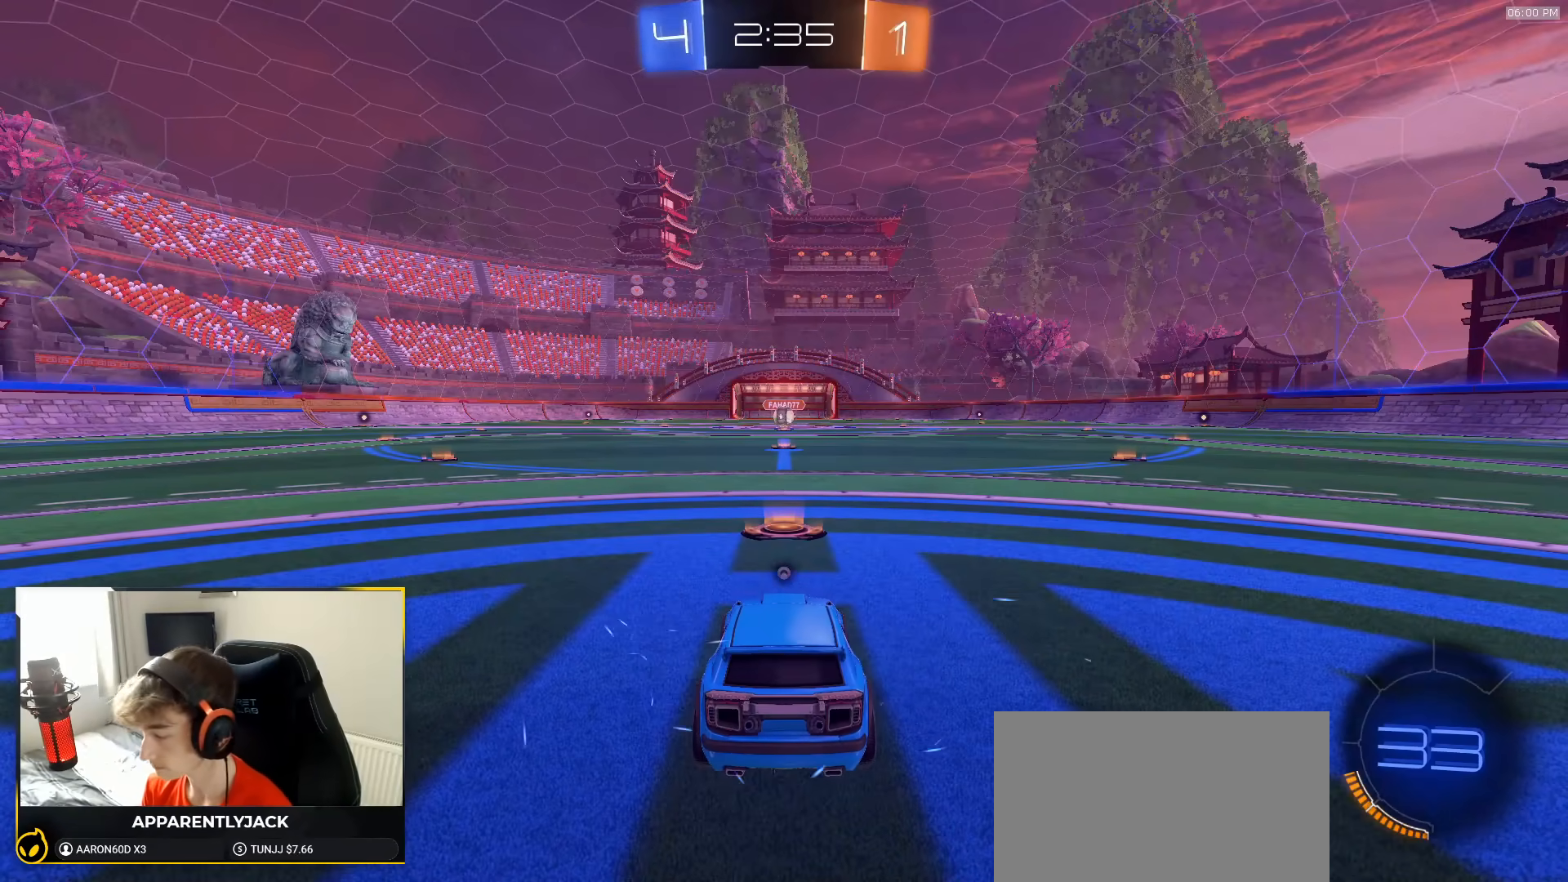
{"dt_ms": 500, "buttons": ["R1"], "left_stick": "up-left", "right_stick": "center", "events": [[83, "left_stick", "left"], [200, "left_stick", "right"], [300, "left_stick", "left"], [383, "left_stick", "up-right"], [467, "left_stick", "up-left"]]}
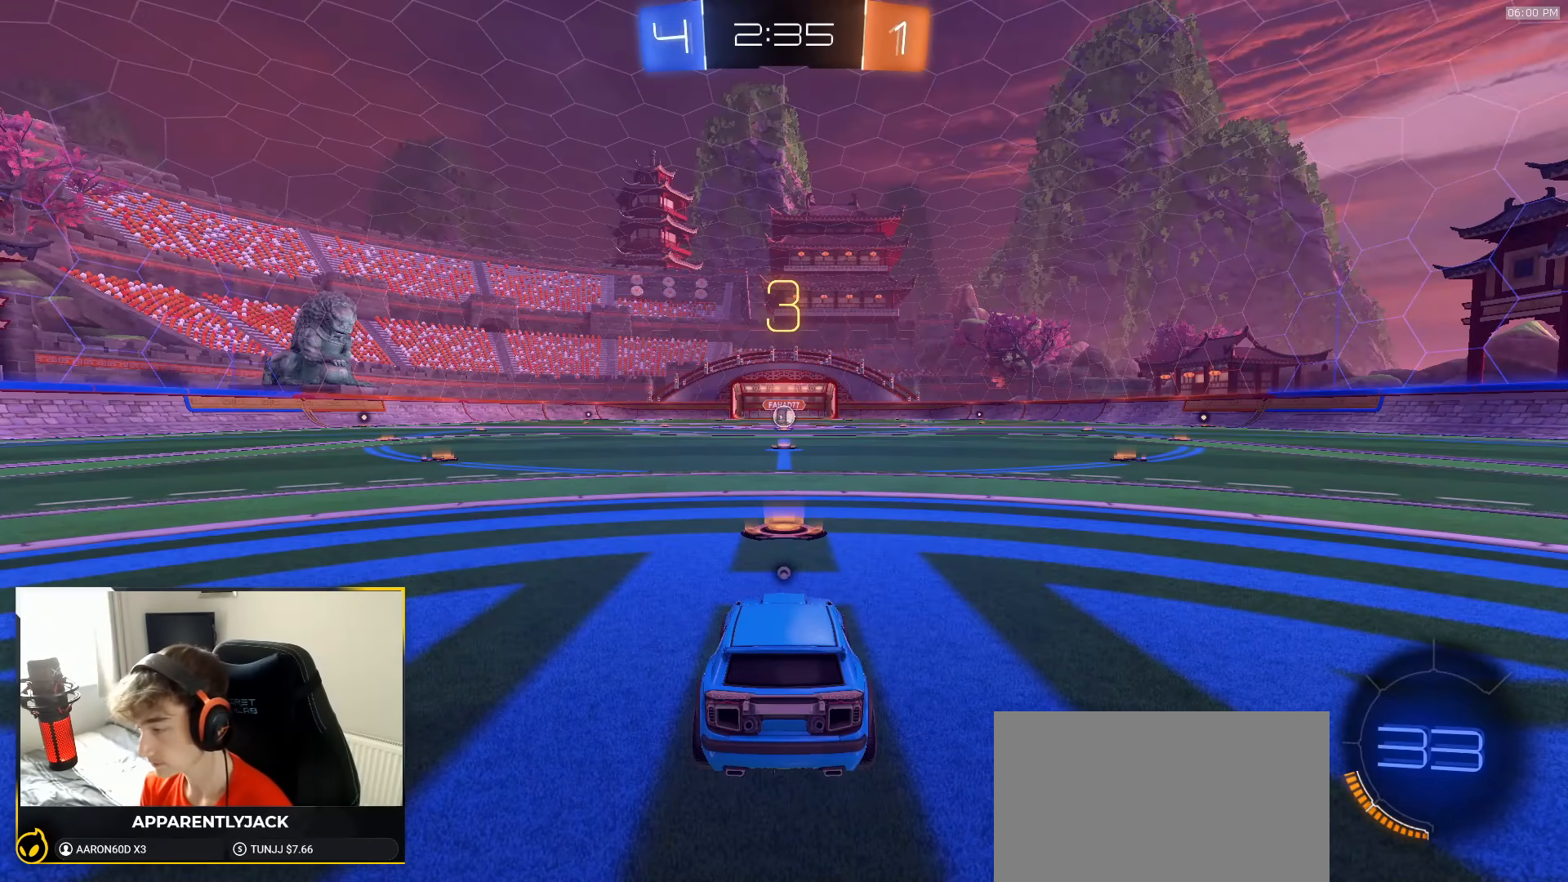
{"dt_ms": 1000, "buttons": ["R1"], "left_stick": "right", "right_stick": "center", "events": [[67, "left_stick", "up-right"], [150, "left_stick", "up-left"], [250, "left_stick", "right"], [333, "left_stick", "left"], [433, "left_stick", "right"], [517, "left_stick", "left"], [617, "left_stick", "right"], [683, "TRIANGLE", "down"], [700, "left_stick", "up-left"], [767, "TRIANGLE", "up"], [783, "left_stick", "right"], [867, "left_stick", "left"], [983, "left_stick", "right"]]}
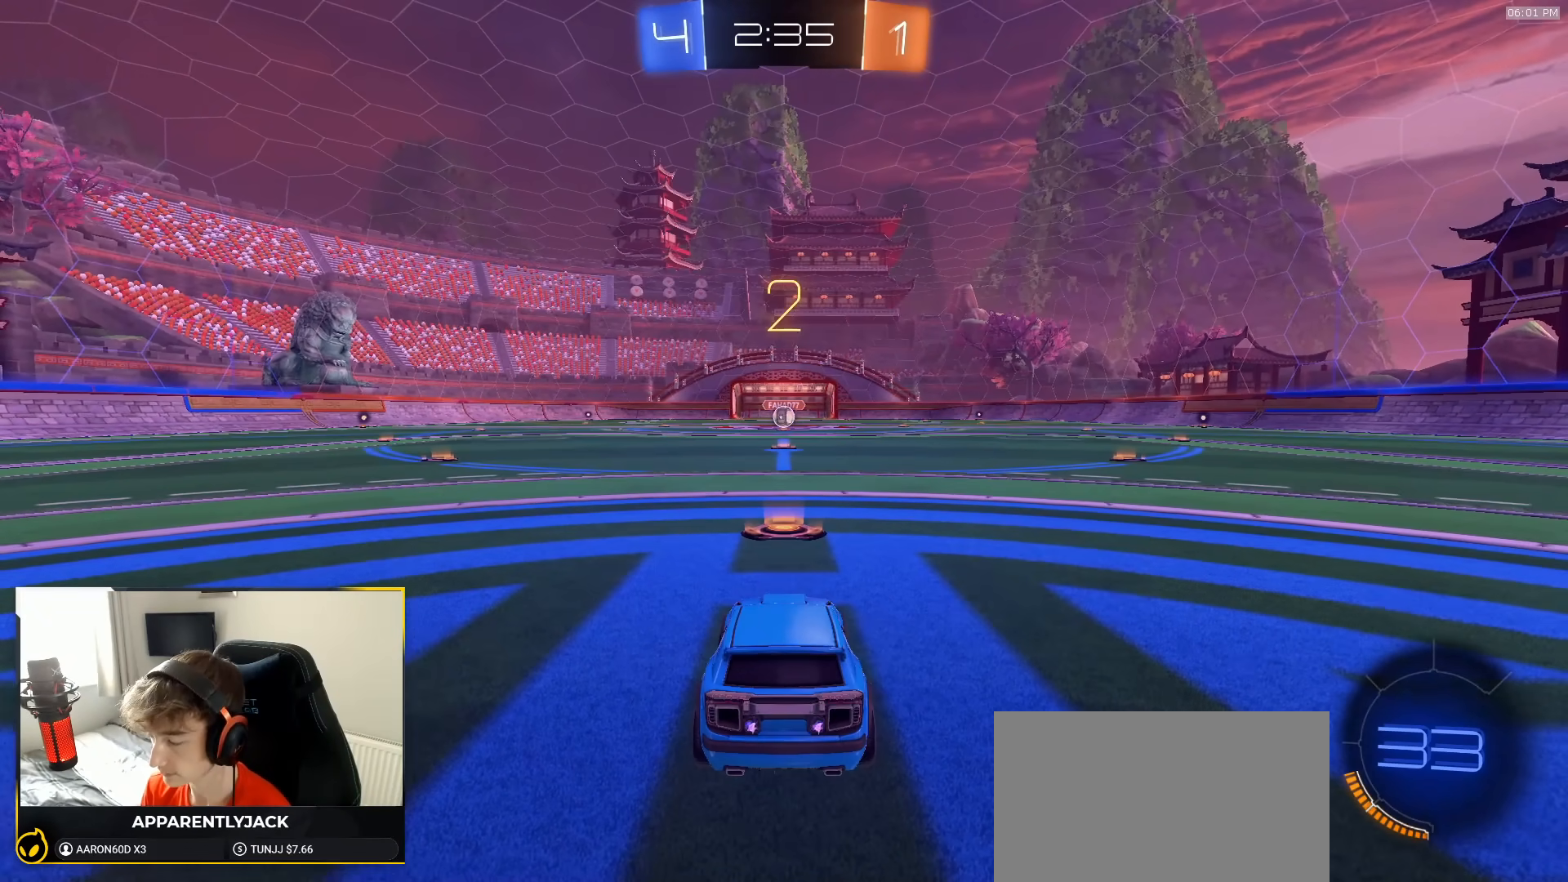
{"dt_ms": 500, "buttons": ["R1"], "left_stick": "center", "right_stick": "center", "events": [[33, "left_stick", "left"], [133, "left_stick", "right"], [217, "left_stick", "up-left"], [350, "left_stick", "right"], [417, "left_stick", "center"]]}
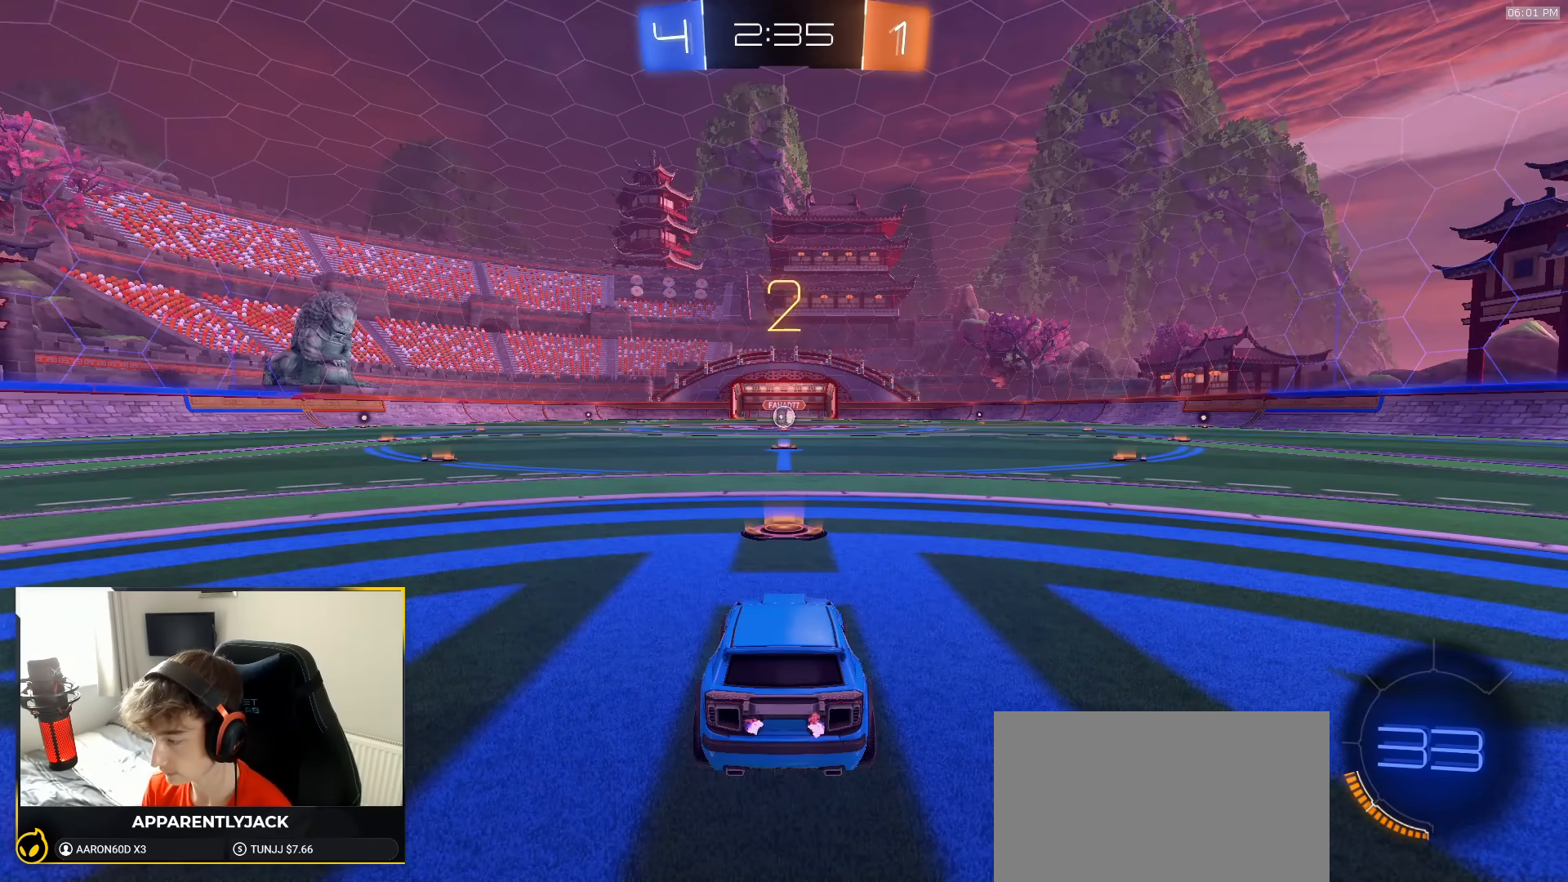
{"dt_ms": 500, "buttons": ["R1"], "left_stick": "center", "right_stick": "center", "events": []}
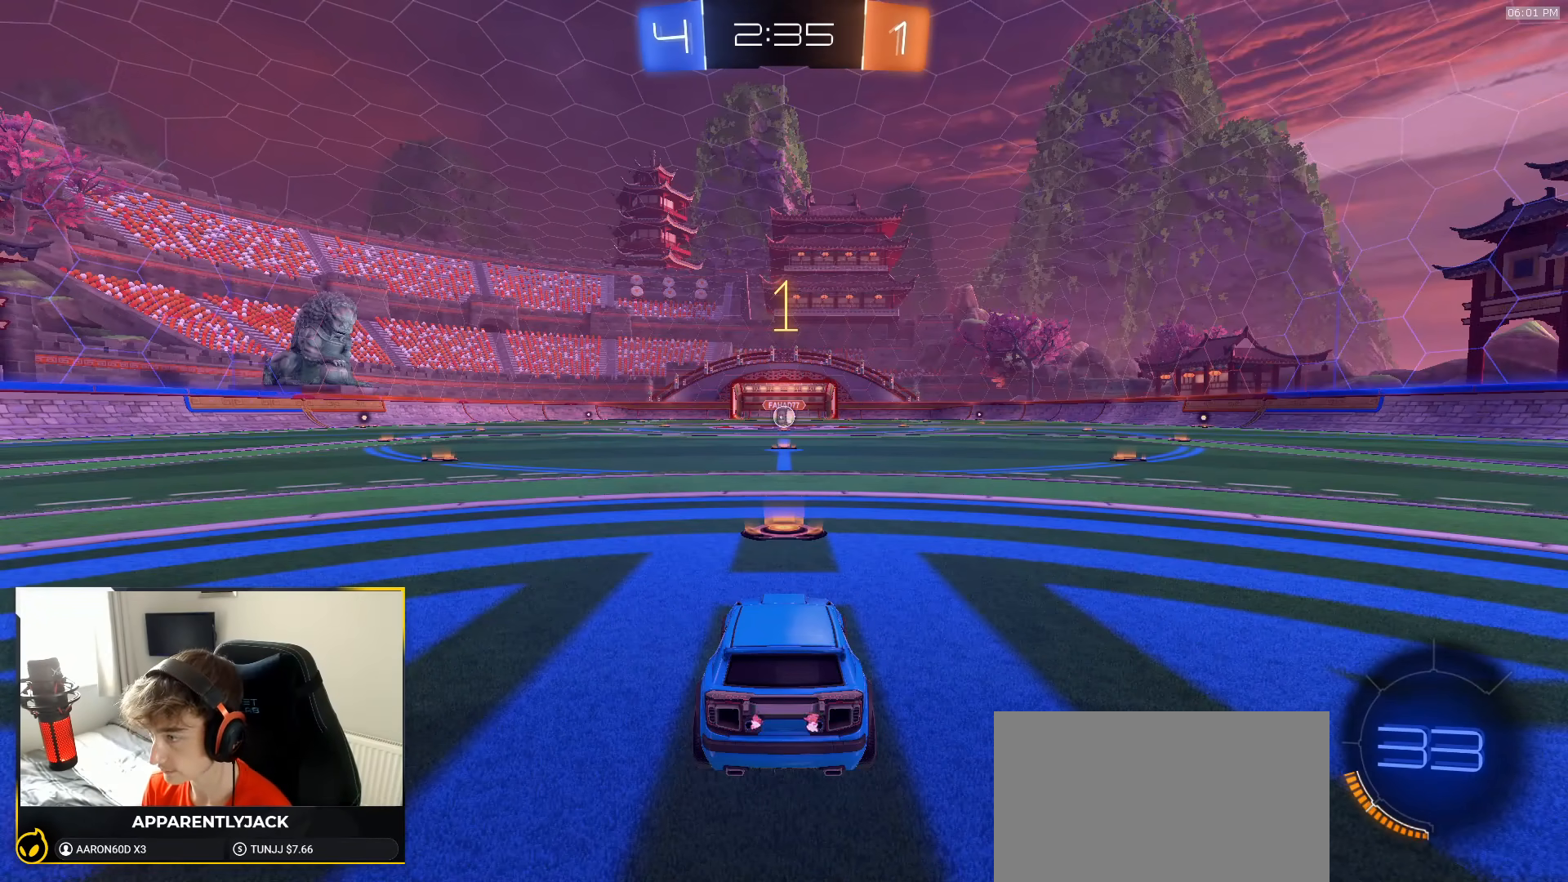
{"dt_ms": 500, "buttons": ["R1"], "left_stick": "center", "right_stick": "center", "events": []}
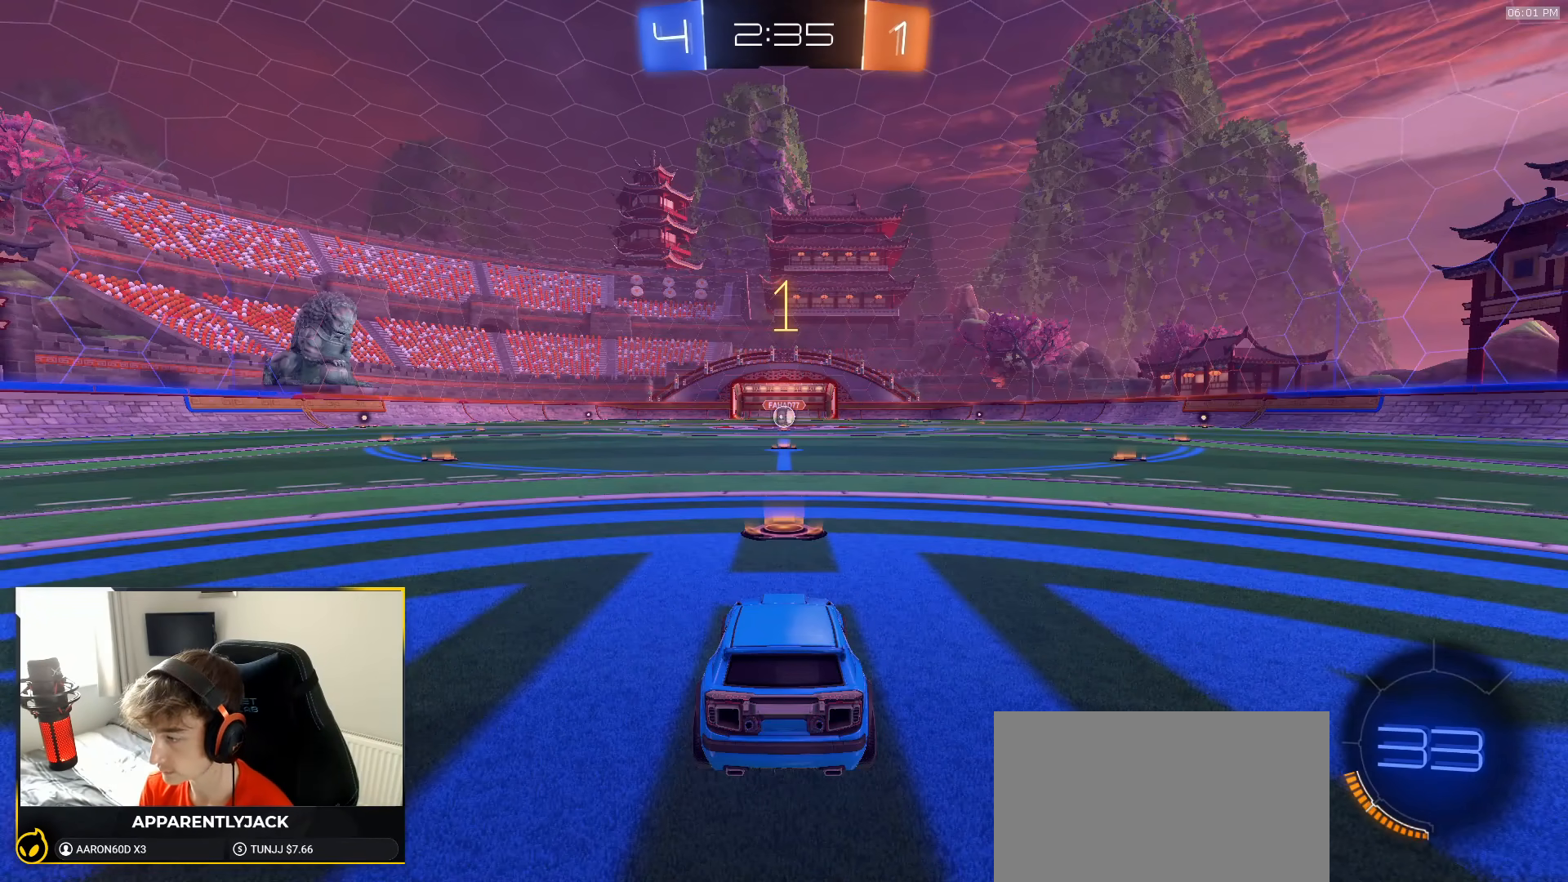
{"dt_ms": 500, "buttons": ["R1"], "left_stick": "center", "right_stick": "center", "events": []}
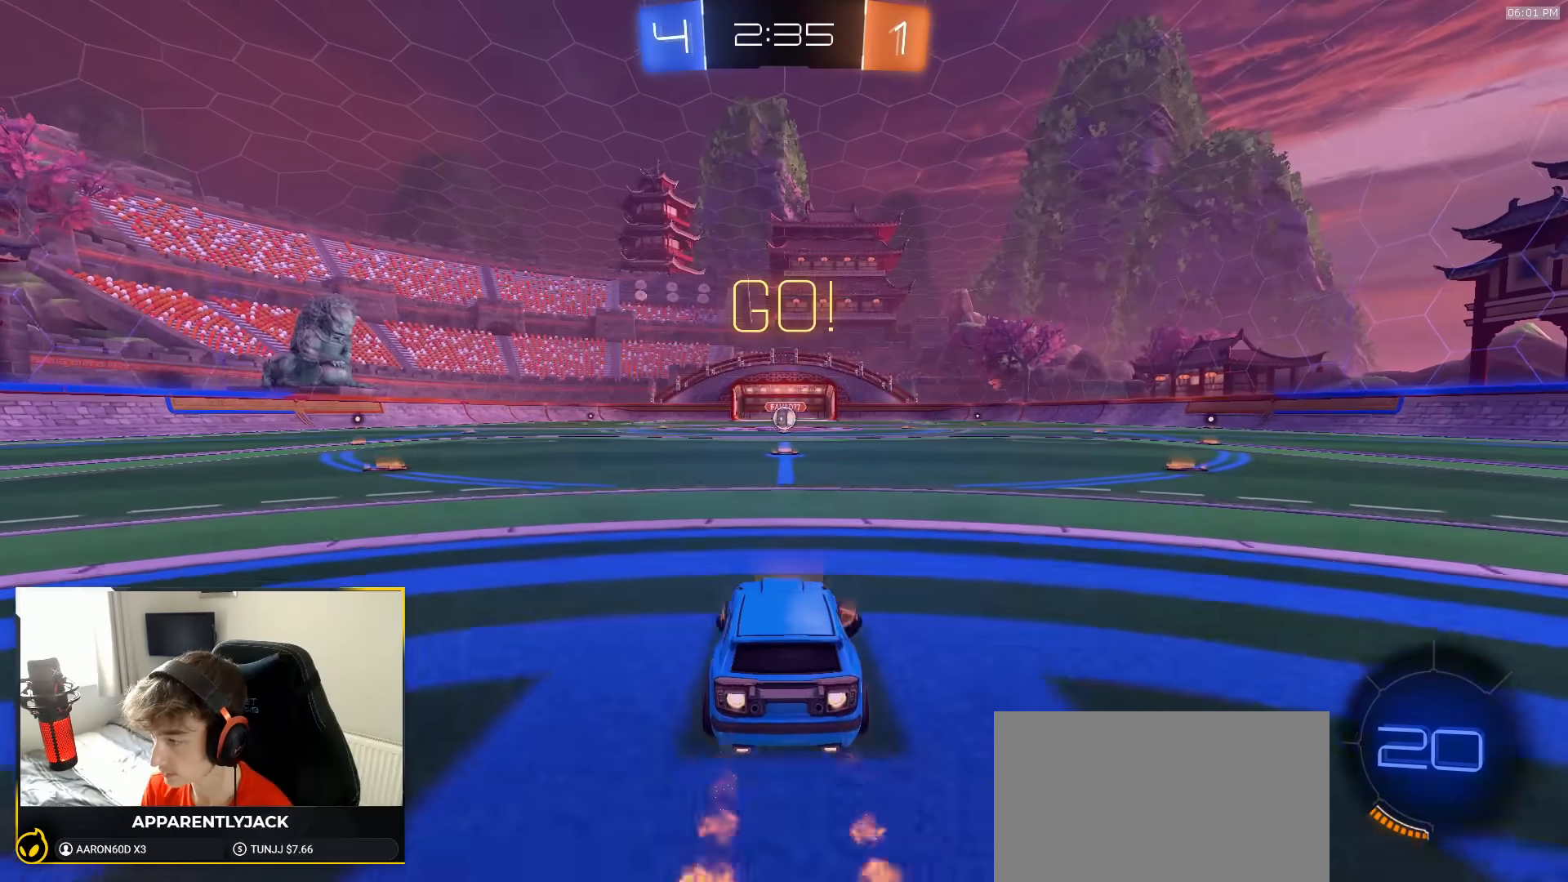
{"dt_ms": 500, "buttons": ["L1", "R1"], "left_stick": "down-left", "right_stick": "center", "events": [[33, "left_stick", "down-right"], [67, "CROSS", "down"], [133, "L1", "down"], [133, "left_stick", "up"], [150, "CROSS", "up"], [200, "CROSS", "down"], [217, "left_stick", "down"], [350, "CROSS", "up"], [383, "left_stick", "down-left"]]}
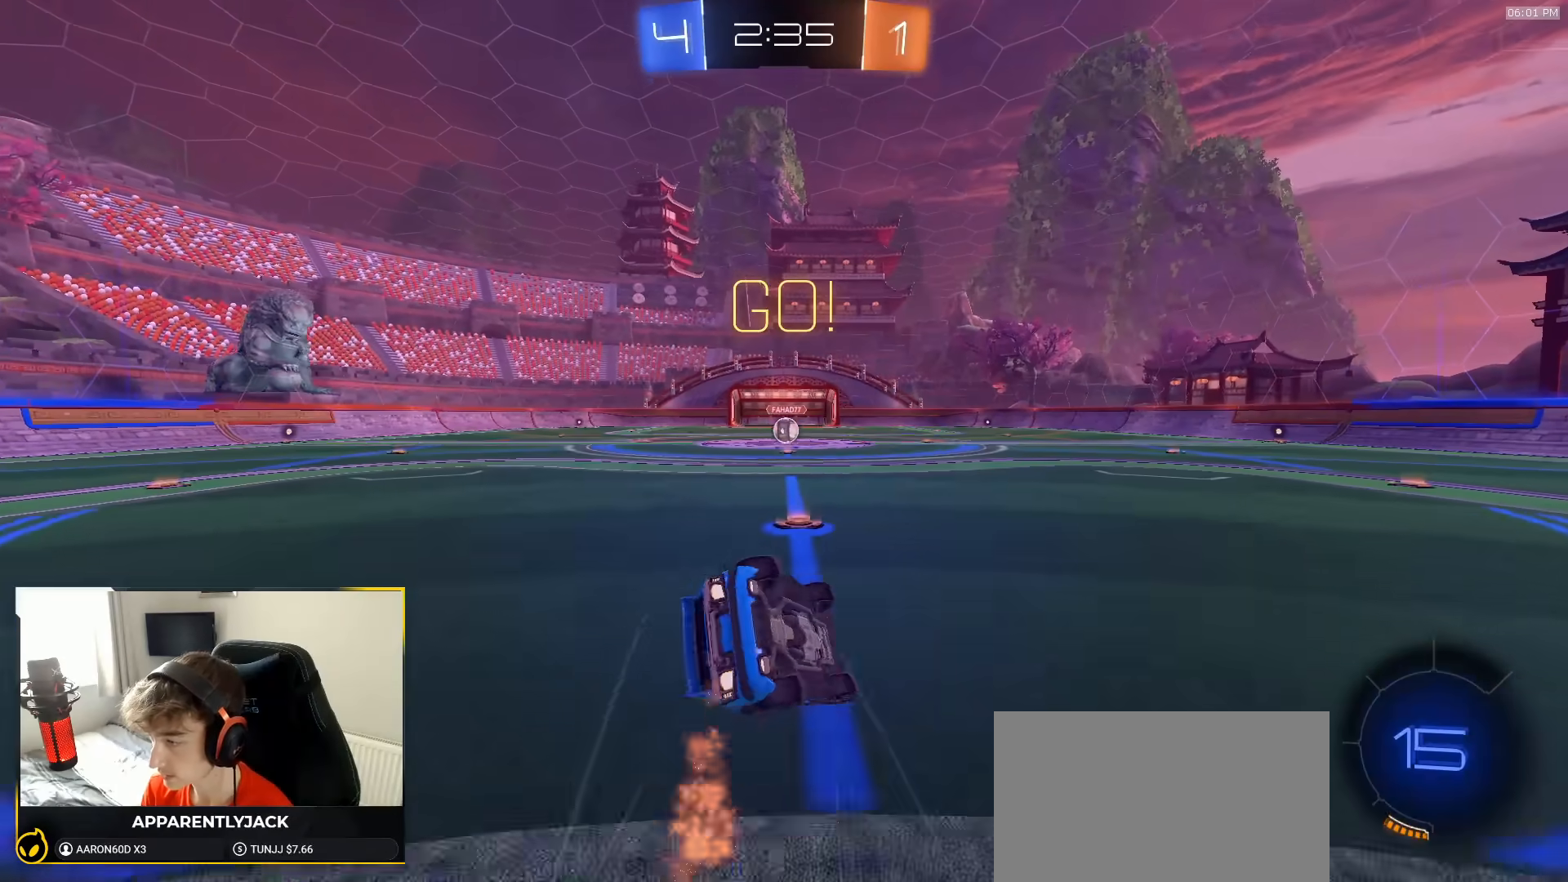
{"dt_ms": 500, "buttons": ["TRIANGLE", "L1"], "left_stick": "down-left", "right_stick": "center", "events": [[217, "R1", "up"], [400, "TRIANGLE", "down"]]}
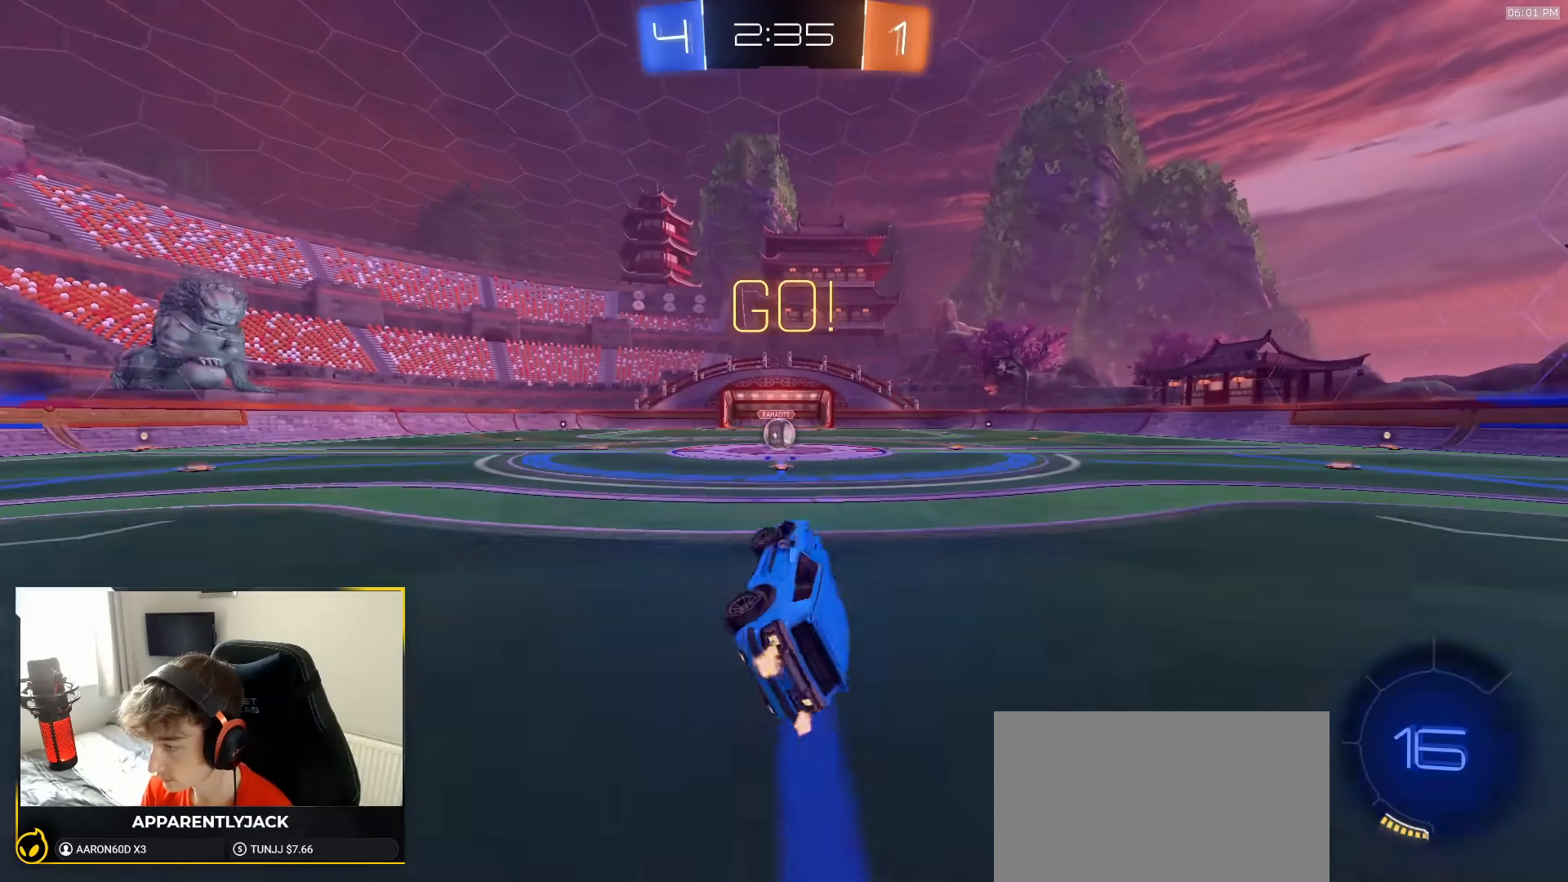
{"dt_ms": 500, "buttons": [], "left_stick": "center", "right_stick": "center", "events": [[17, "TRIANGLE", "up"], [50, "R1", "down"], [83, "L1", "up"], [167, "R1", "up"], [167, "left_stick", "center"]]}
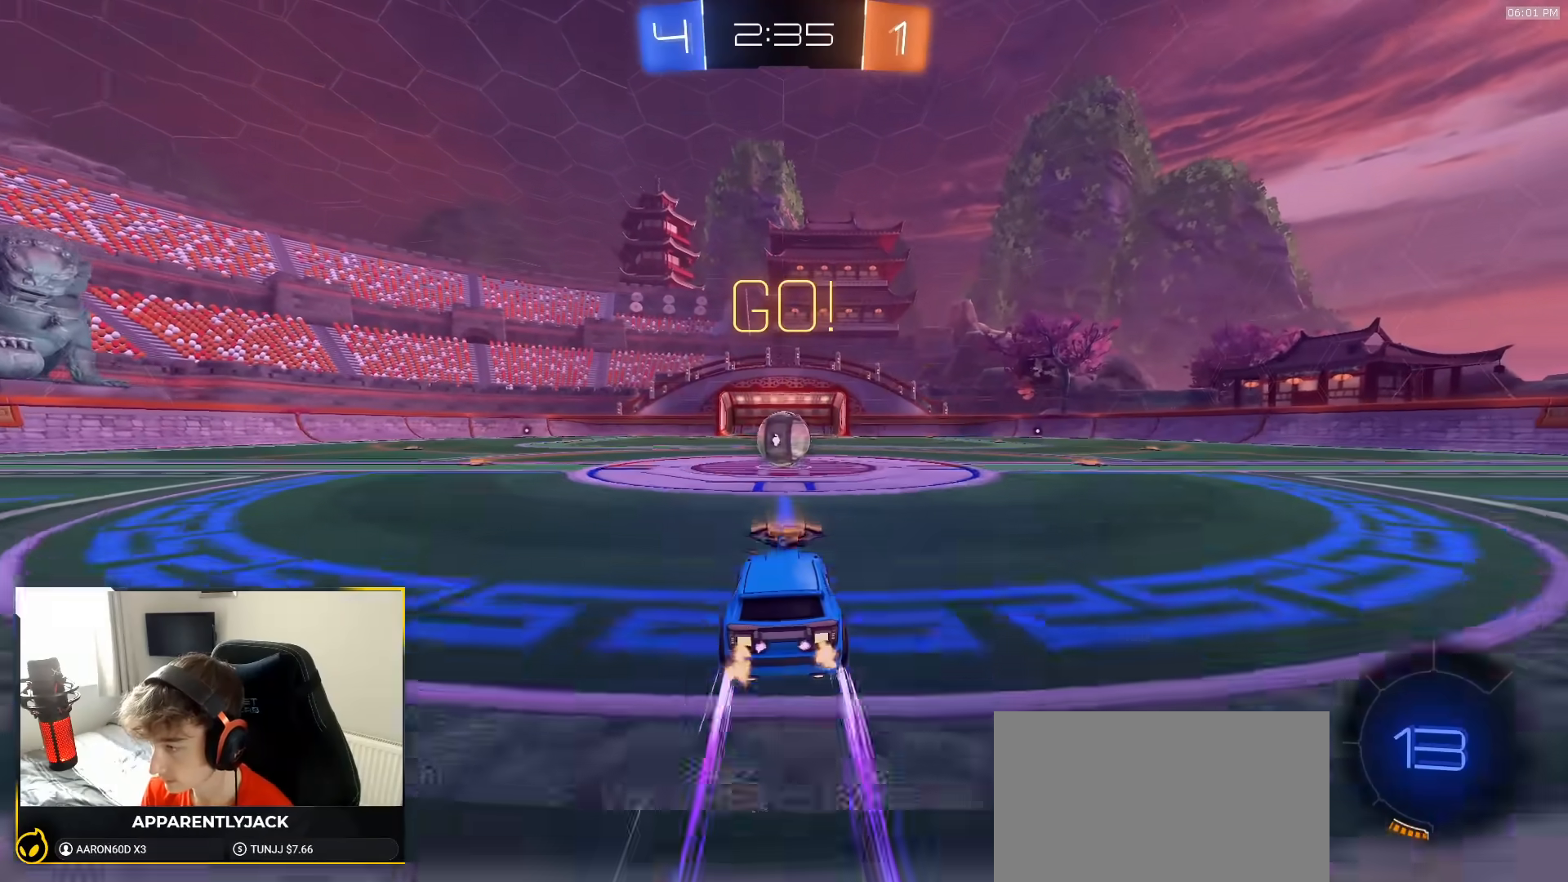
{"dt_ms": 500, "buttons": [], "left_stick": "center", "right_stick": "center", "events": [[233, "CROSS", "down"], [283, "CROSS", "up"]]}
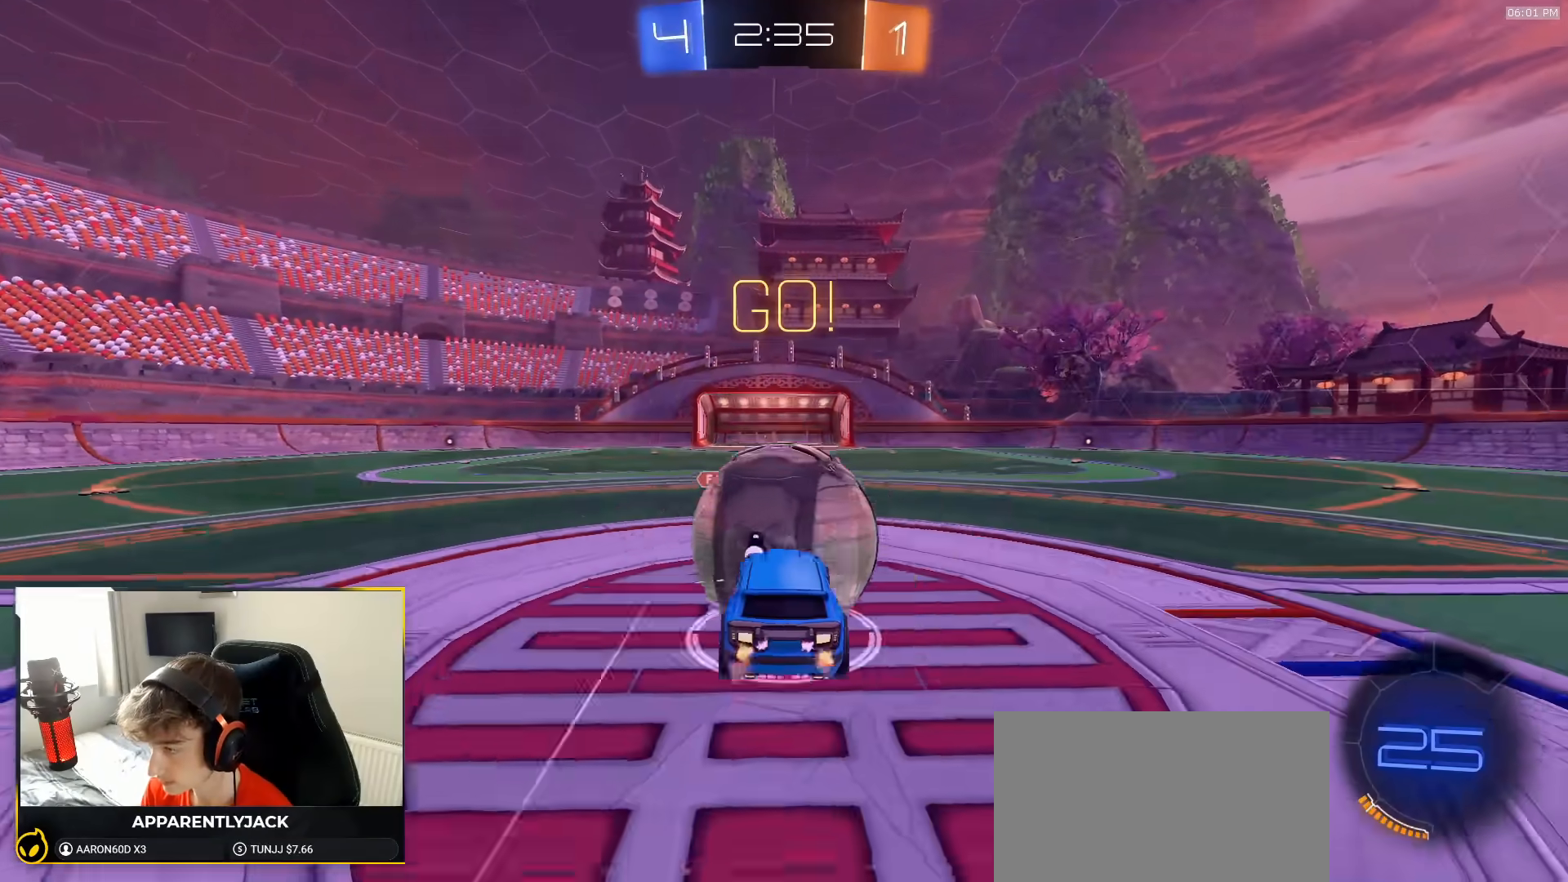
{"dt_ms": 500, "buttons": [], "left_stick": "up", "right_stick": "center", "events": [[33, "TRIANGLE", "down"], [117, "TRIANGLE", "up"], [267, "L1", "down"], [300, "left_stick", "up-left"], [450, "left_stick", "up"], [483, "L1", "up"]]}
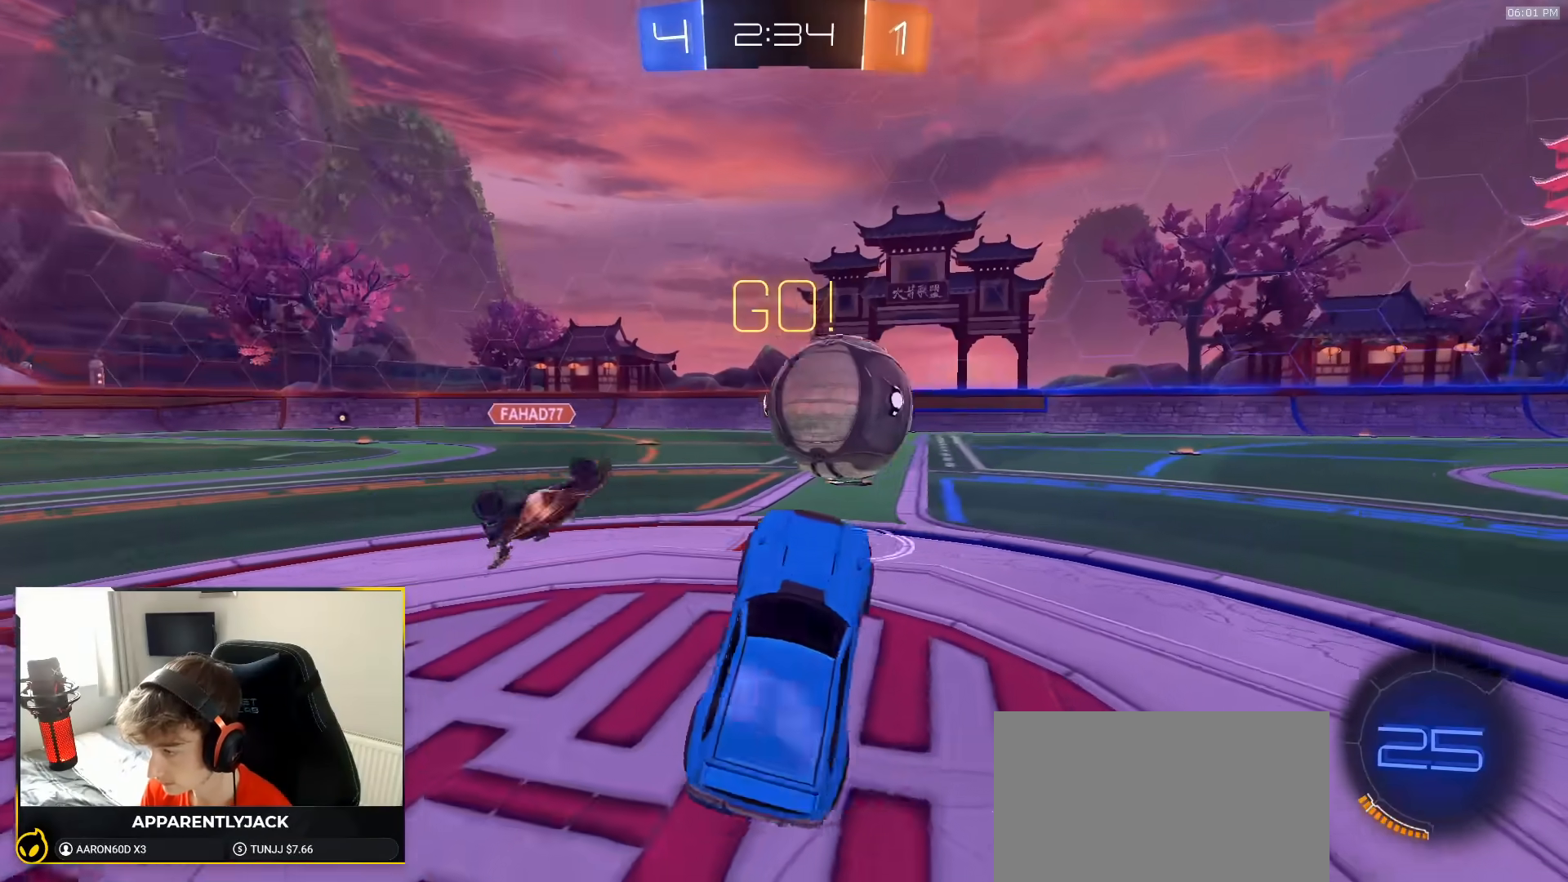
{"dt_ms": 500, "buttons": ["R1"], "left_stick": "center", "right_stick": "center", "events": [[67, "R1", "down"], [133, "CROSS", "down"], [250, "left_stick", "center"], [267, "CROSS", "up"]]}
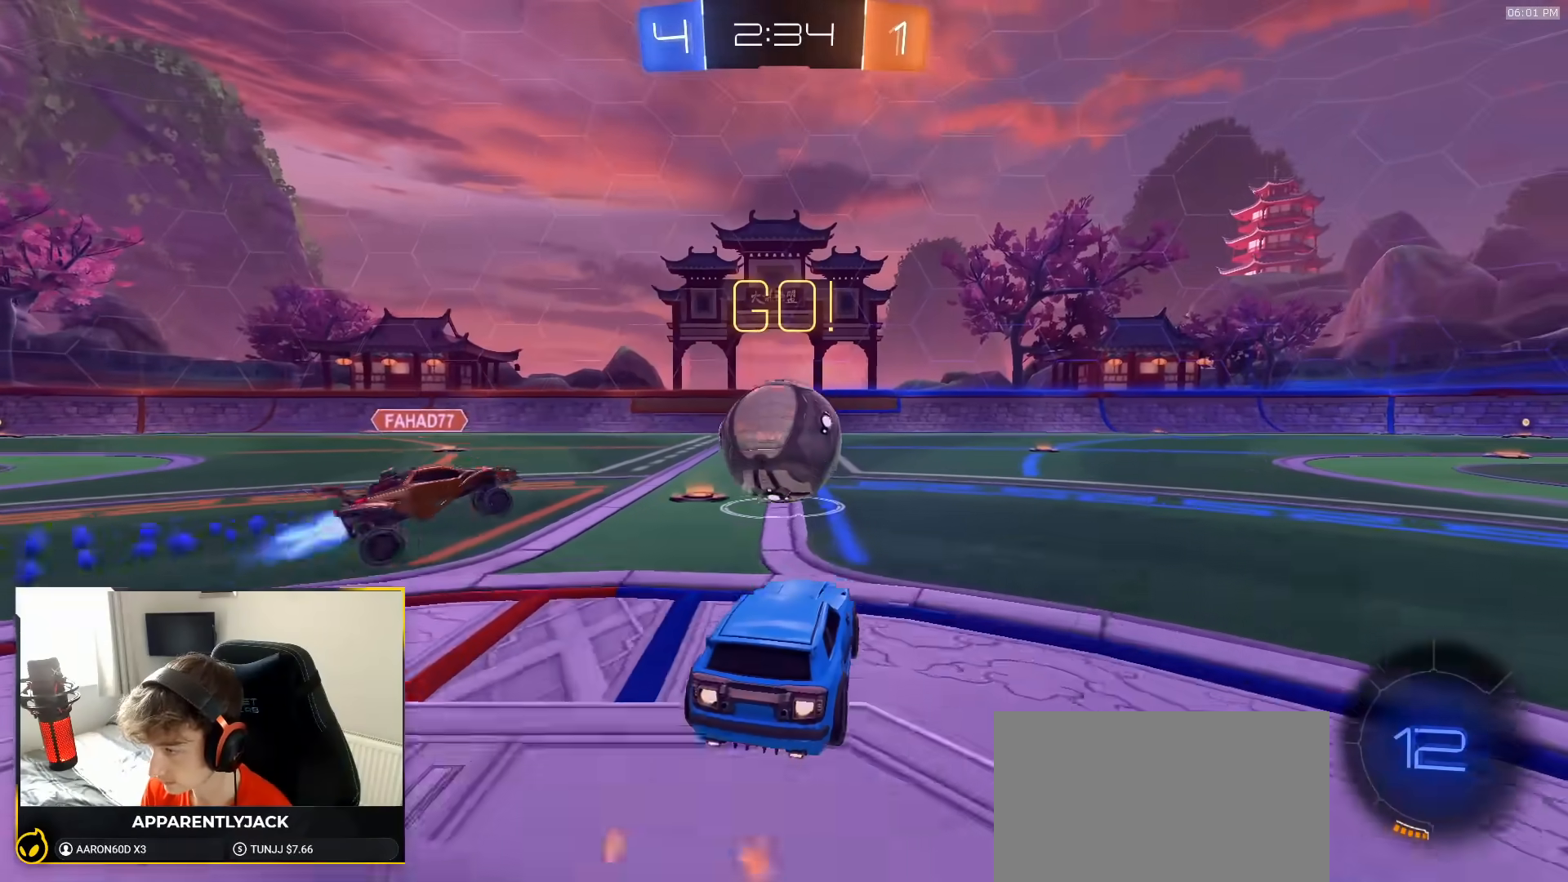
{"dt_ms": 500, "buttons": ["L1", "R1"], "left_stick": "down-left", "right_stick": "center"}
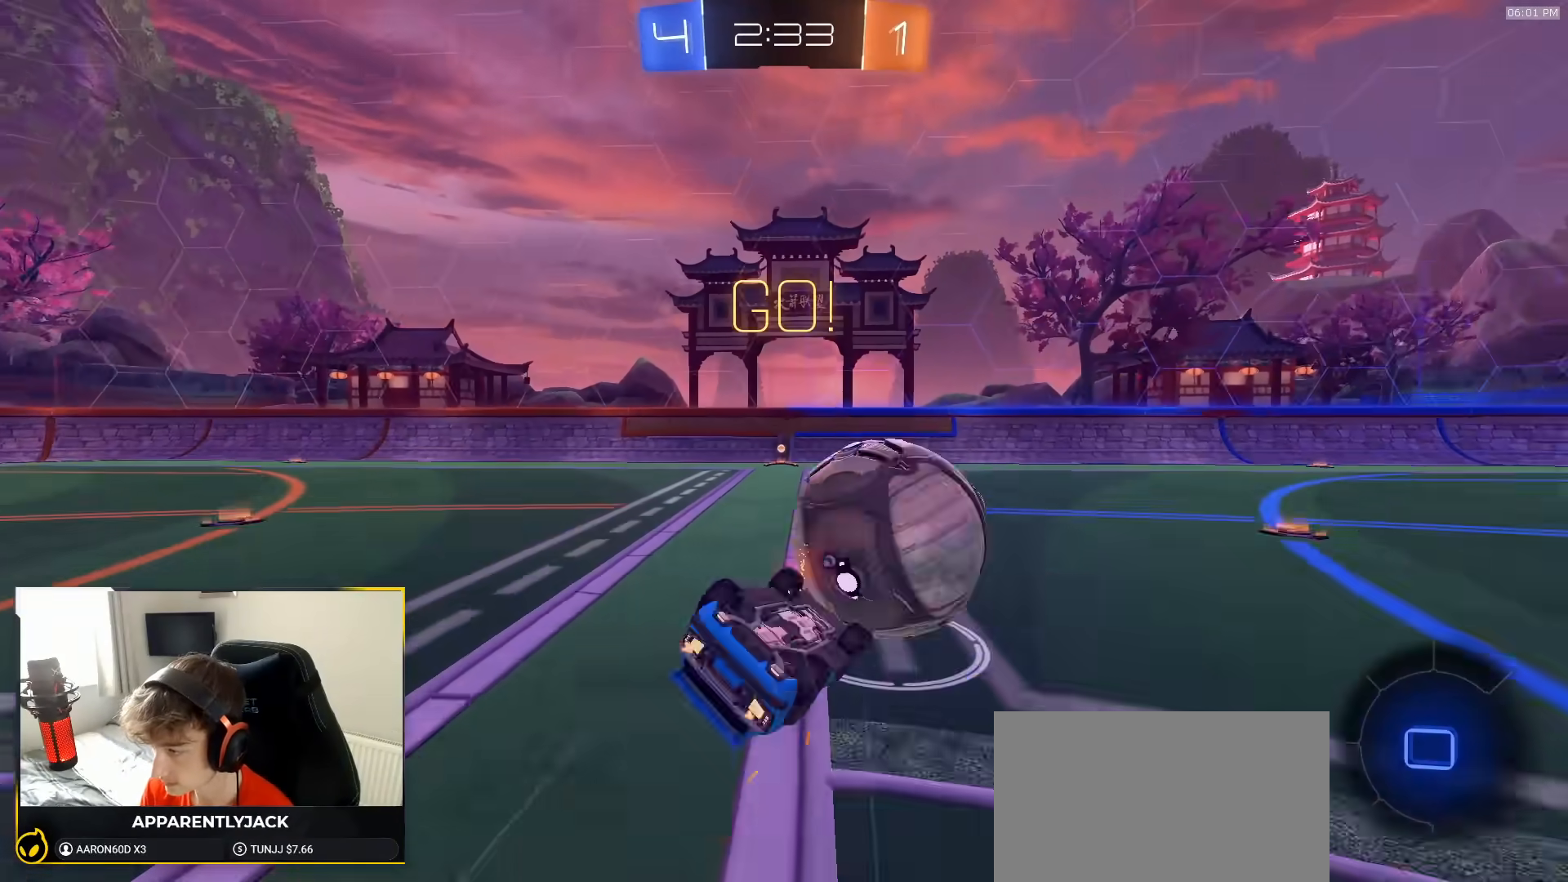
{"dt_ms": 500, "buttons": ["R1"], "left_stick": "down-left", "right_stick": "center", "events": [[483, "L1", "up"]]}
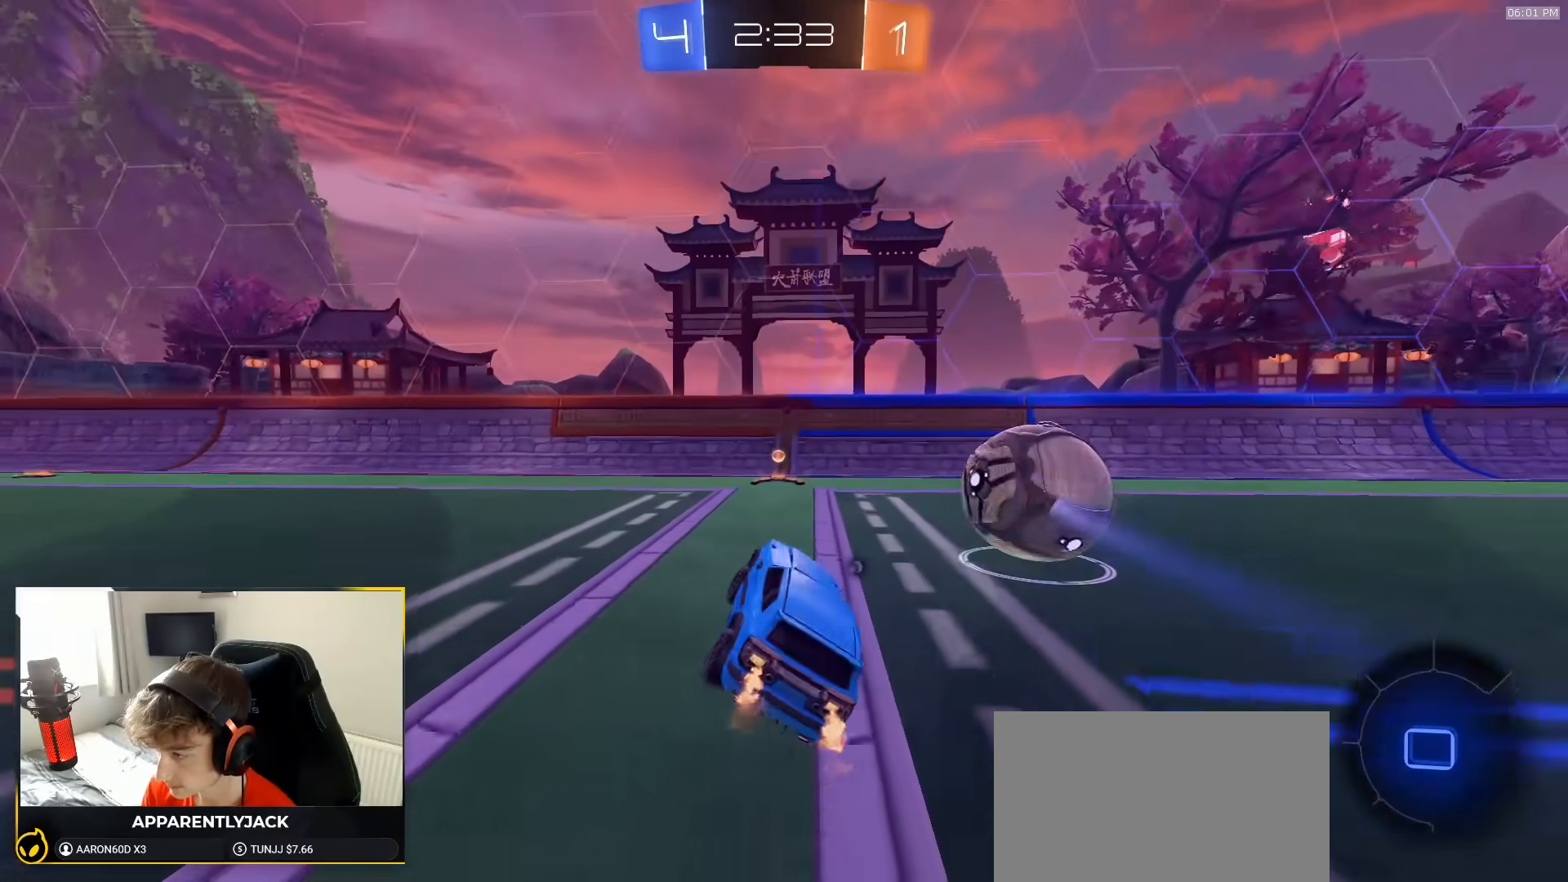
{"dt_ms": 500, "buttons": [], "left_stick": "right", "right_stick": "center", "events": [[17, "left_stick", "center"], [383, "TRIANGLE", "down"], [400, "left_stick", "right"], [483, "R1", "up"], [483, "TRIANGLE", "up"]]}
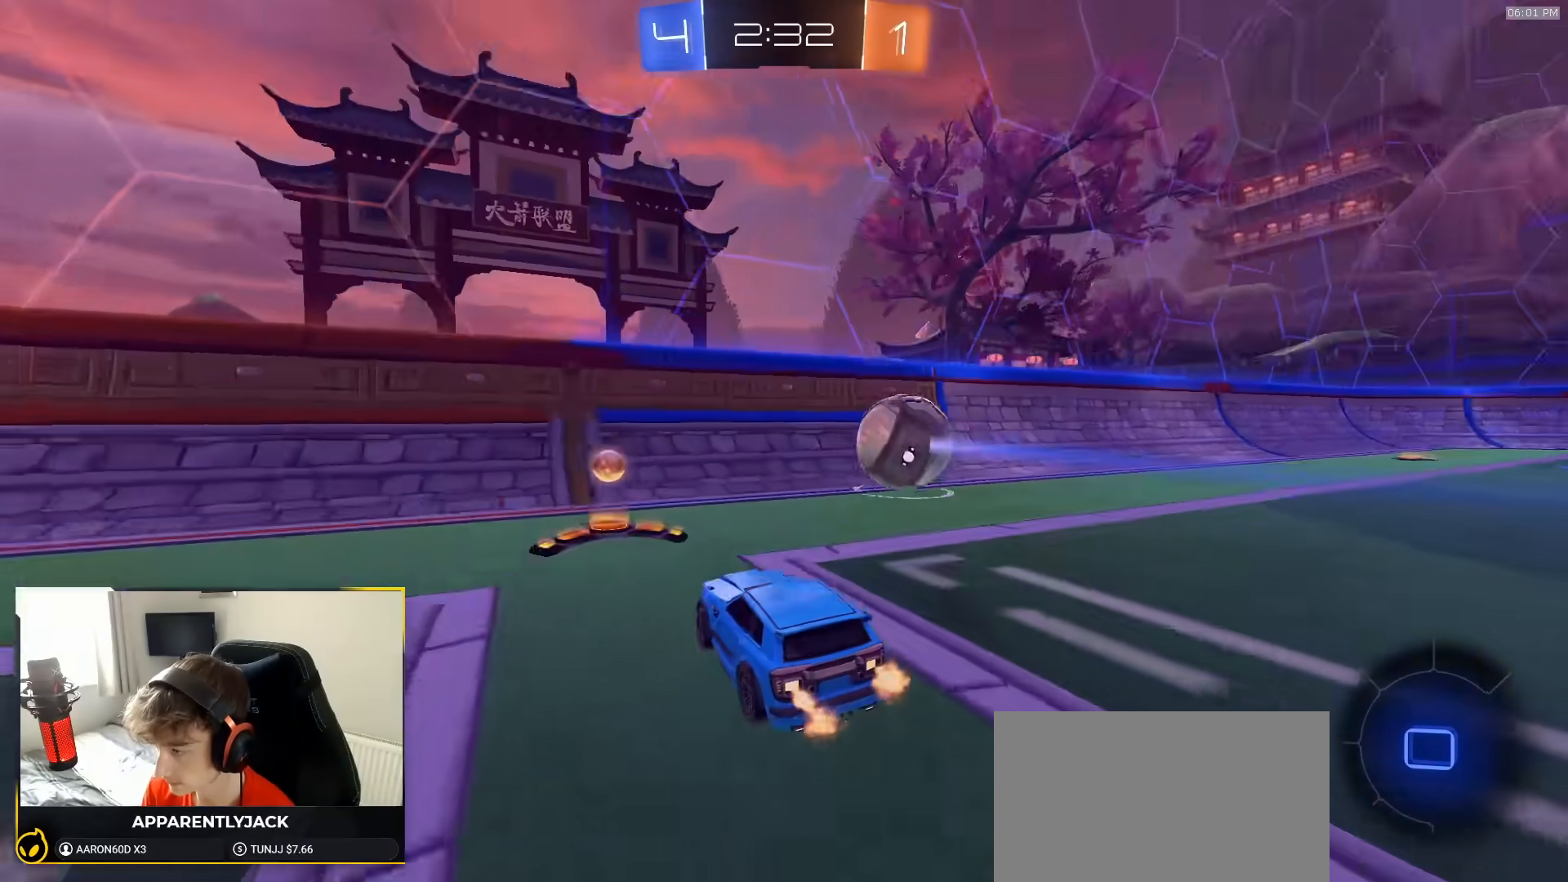
{"dt_ms": 500, "buttons": [], "left_stick": "center", "right_stick": "center", "events": [[450, "left_stick", "center"]]}